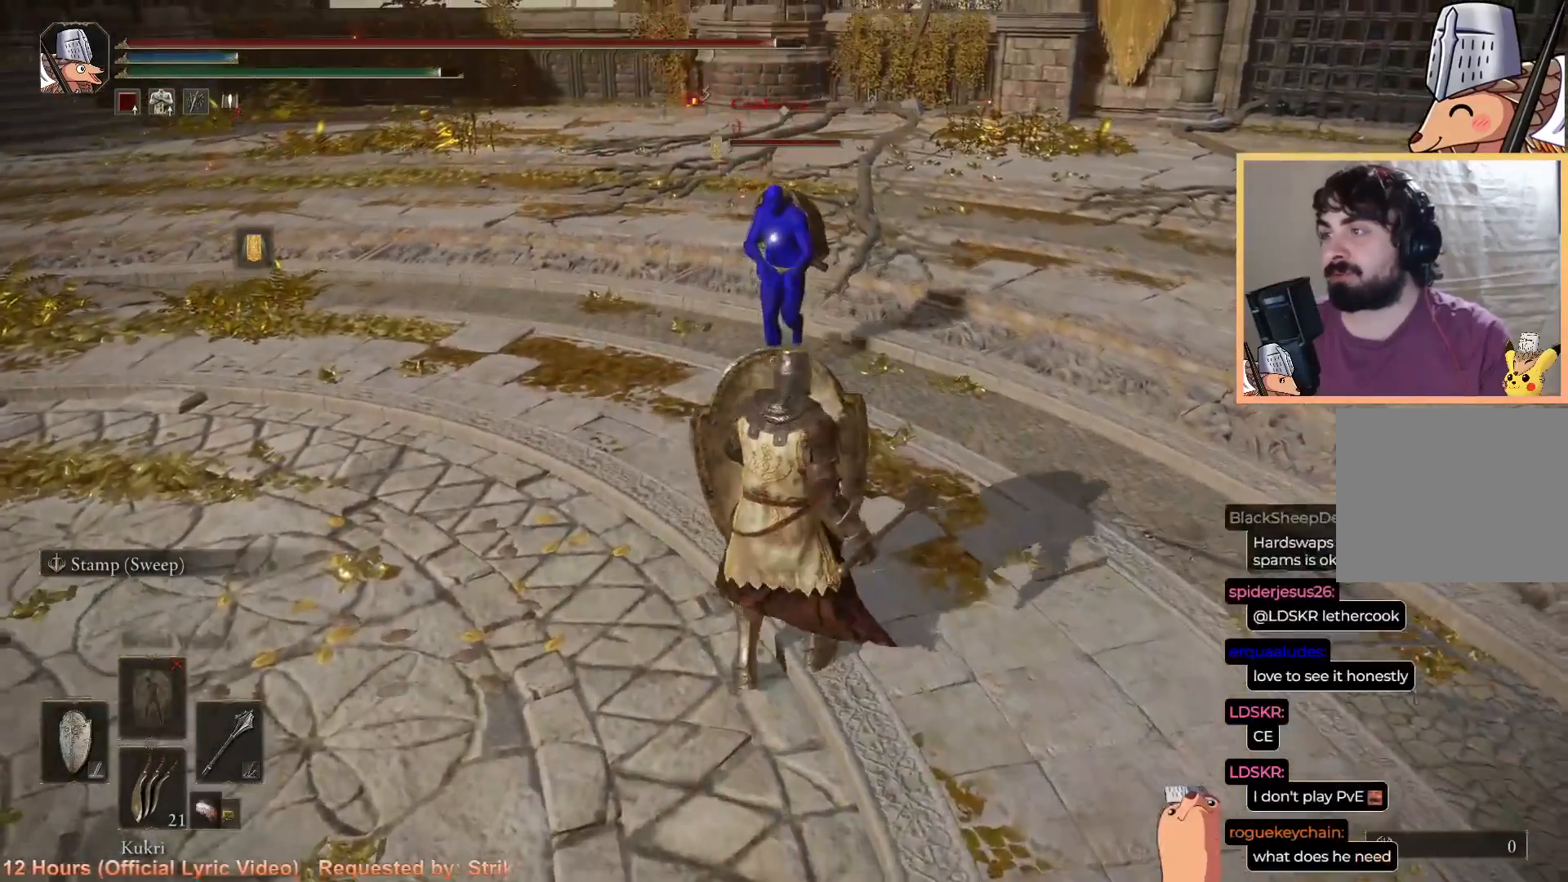
Gameplay with a controller (PlayStation layout); each line is a JSON object with the inputs held at the frame after it. "events" lists button and stick changes between this image and that frame as [ms after this image, input, new state], when the widget could be followed in between. Not read: TOUCHPAD.
{"buttons": ["L1"], "left_stick": "center", "right_stick": "center", "events": [[500, "left_stick", "center"]]}
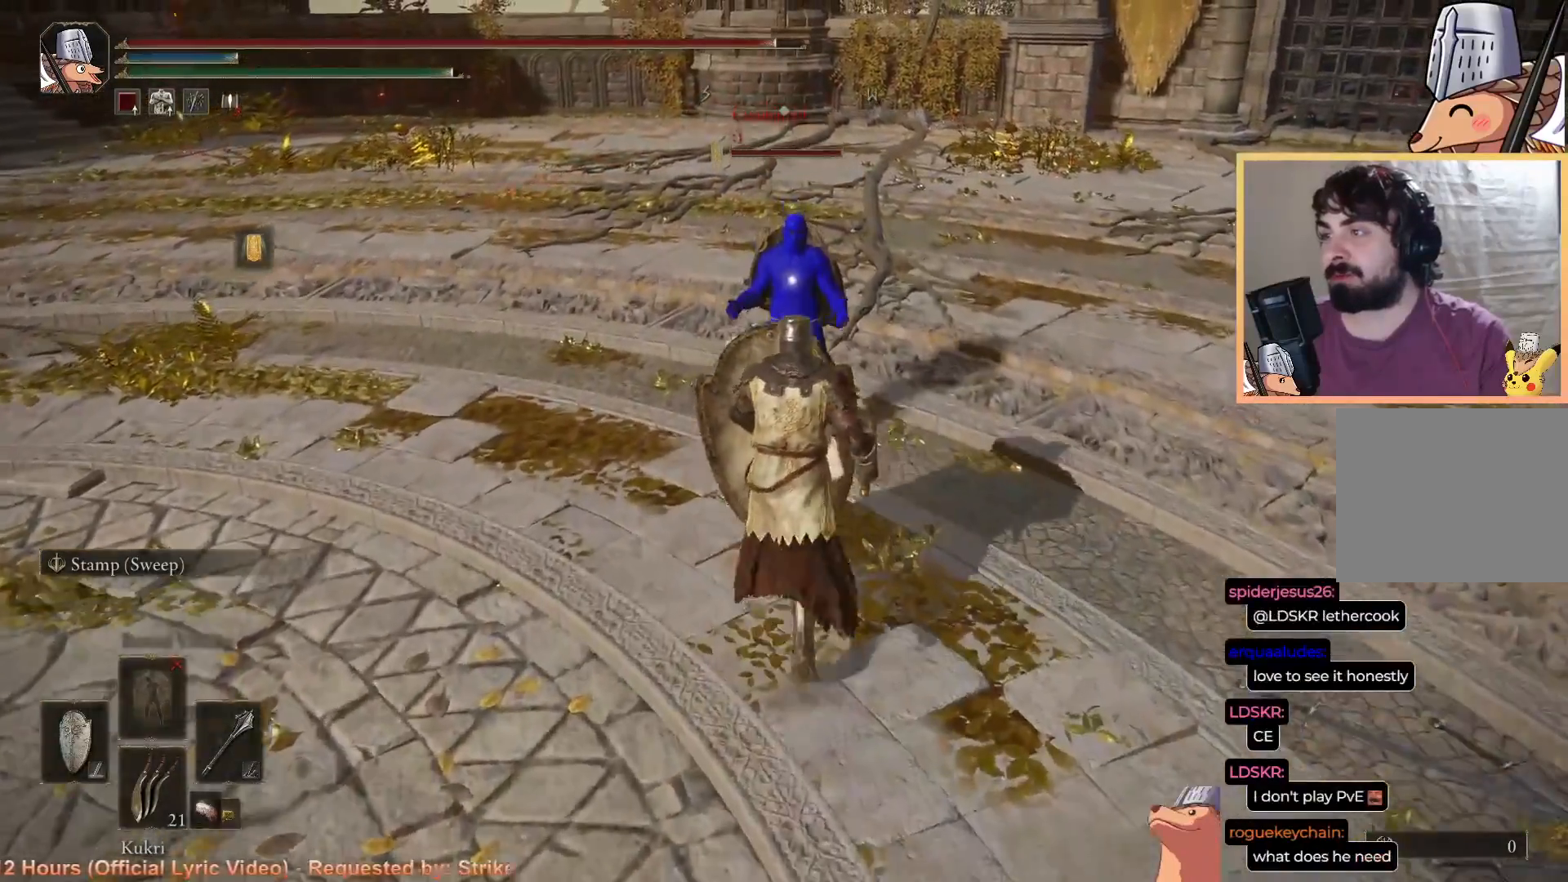
{"buttons": ["L1"], "left_stick": "center", "right_stick": "center", "events": [[200, "left_stick", "up"], [450, "left_stick", "center"]]}
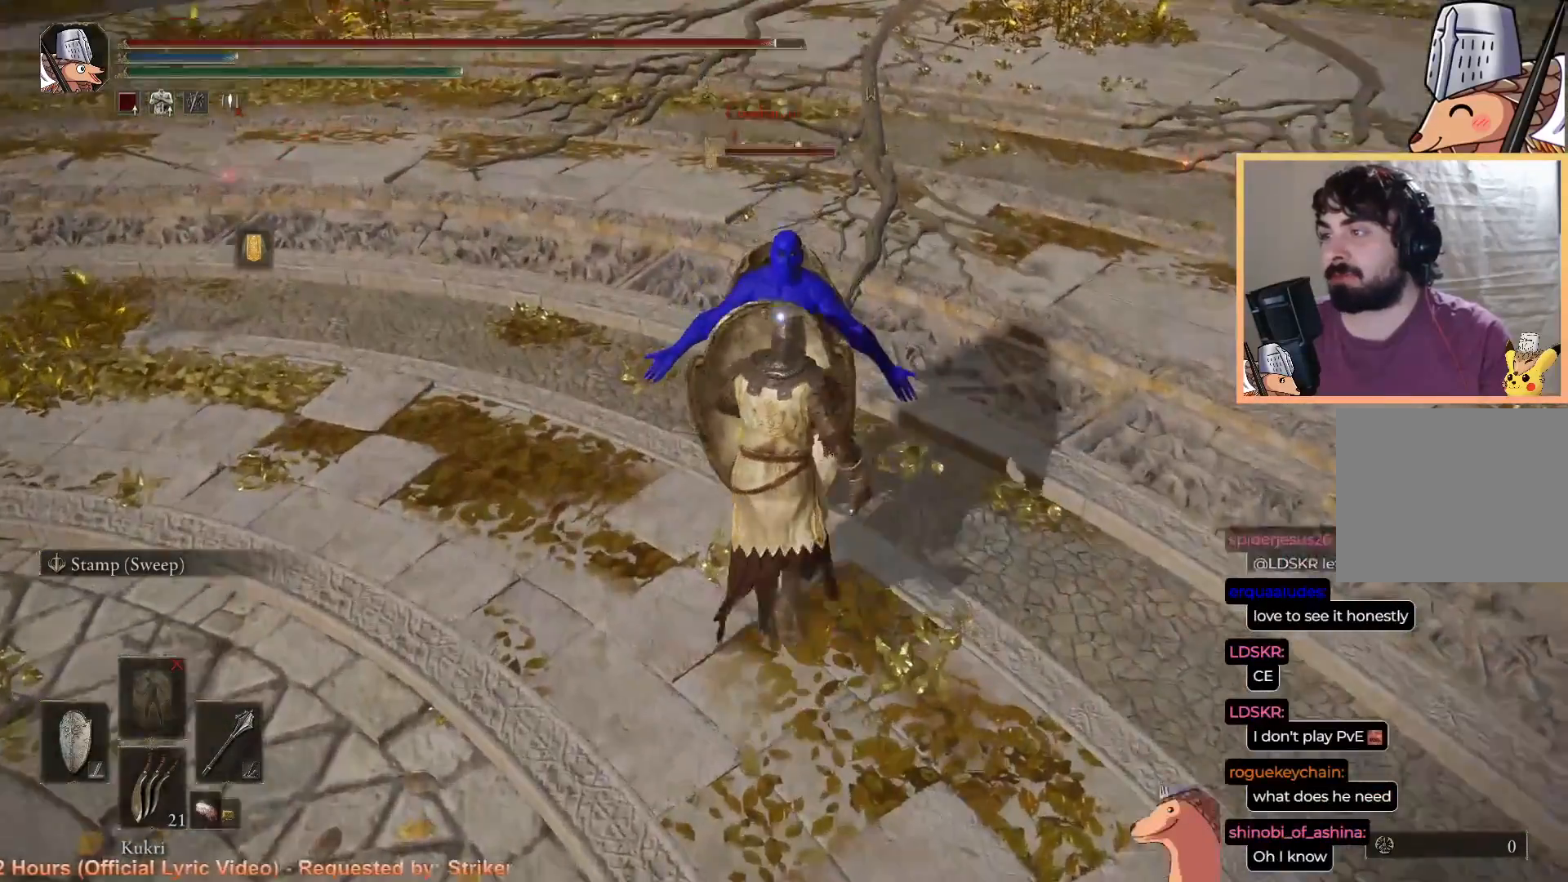
{"buttons": ["L1"], "left_stick": "center", "right_stick": "center", "events": []}
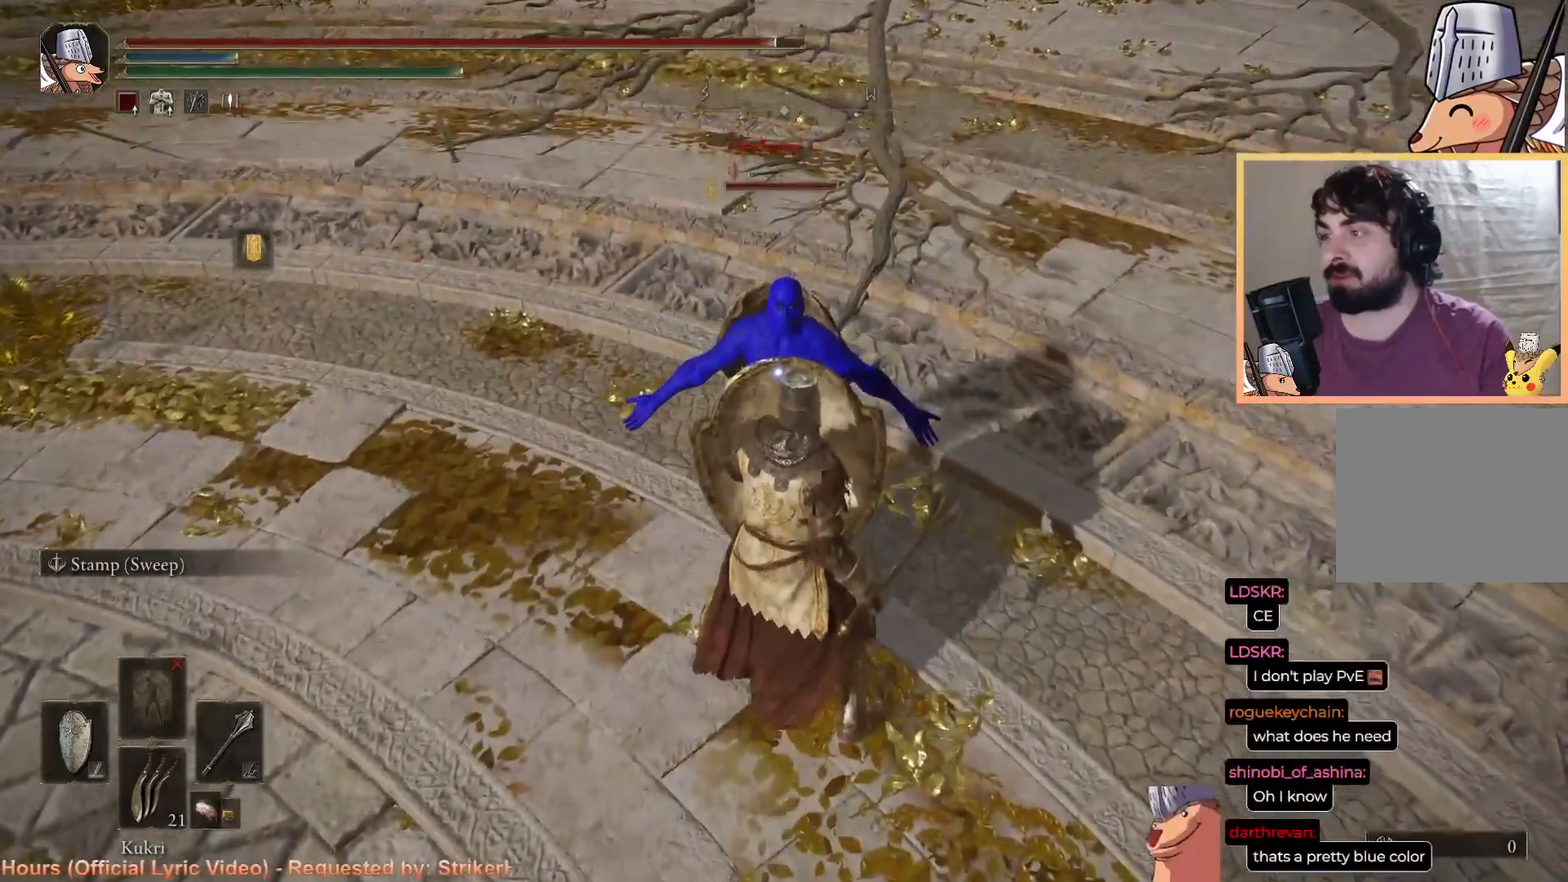
{"buttons": ["L1"], "left_stick": "center", "right_stick": "center", "events": [[50, "left_stick", "up"], [200, "left_stick", "center"], [283, "left_stick", "up"], [433, "left_stick", "center"]]}
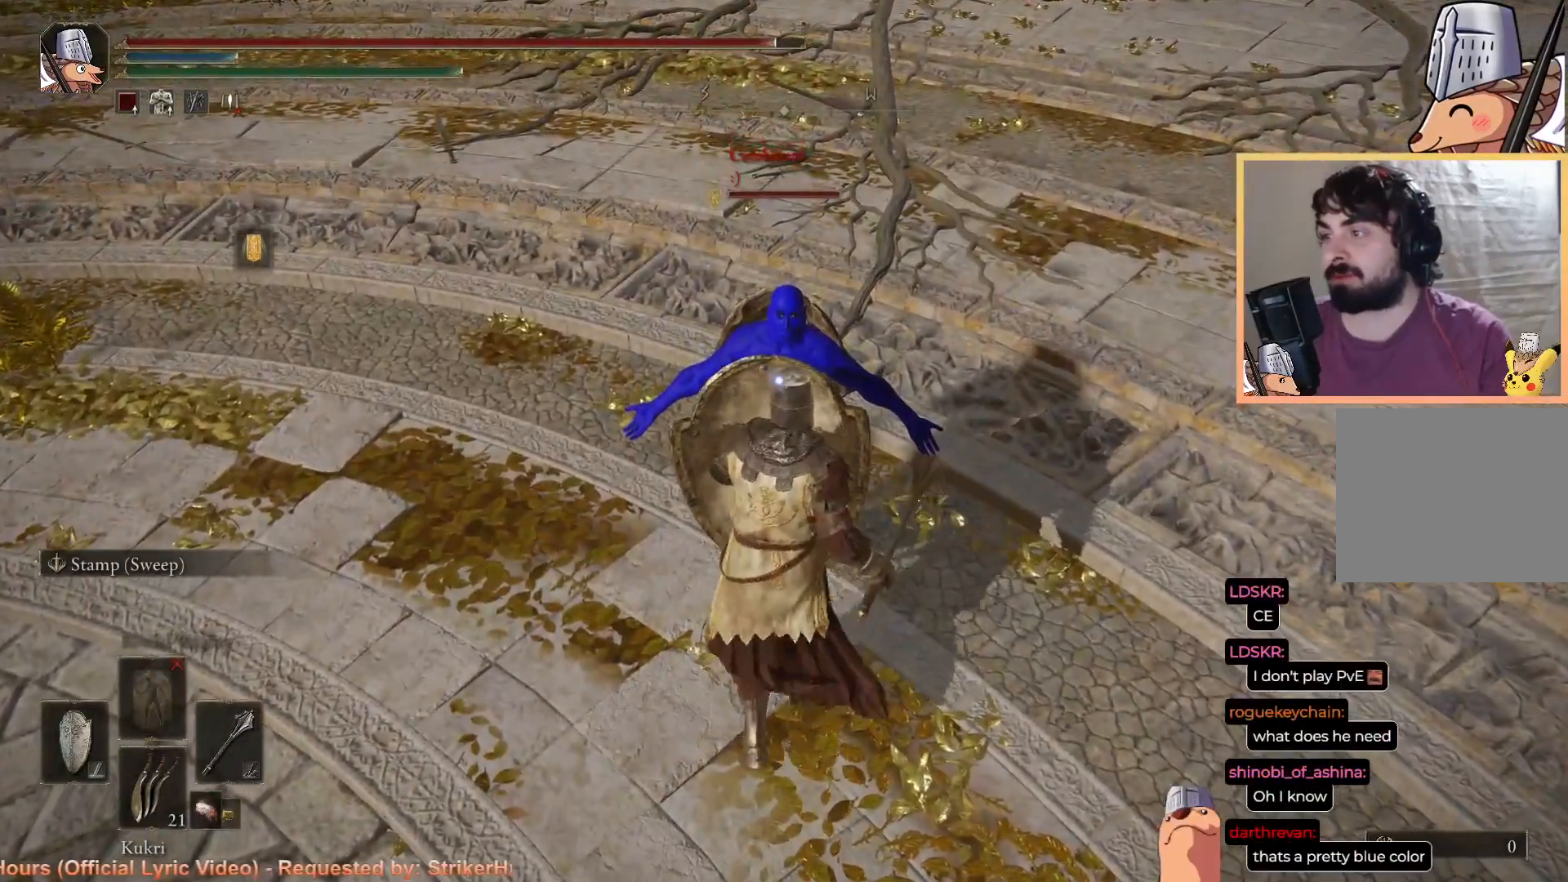
{"buttons": ["L1"], "left_stick": "up", "right_stick": "center", "events": [[17, "left_stick", "up"], [133, "left_stick", "center"], [217, "left_stick", "up"], [350, "left_stick", "center"], [433, "left_stick", "up"]]}
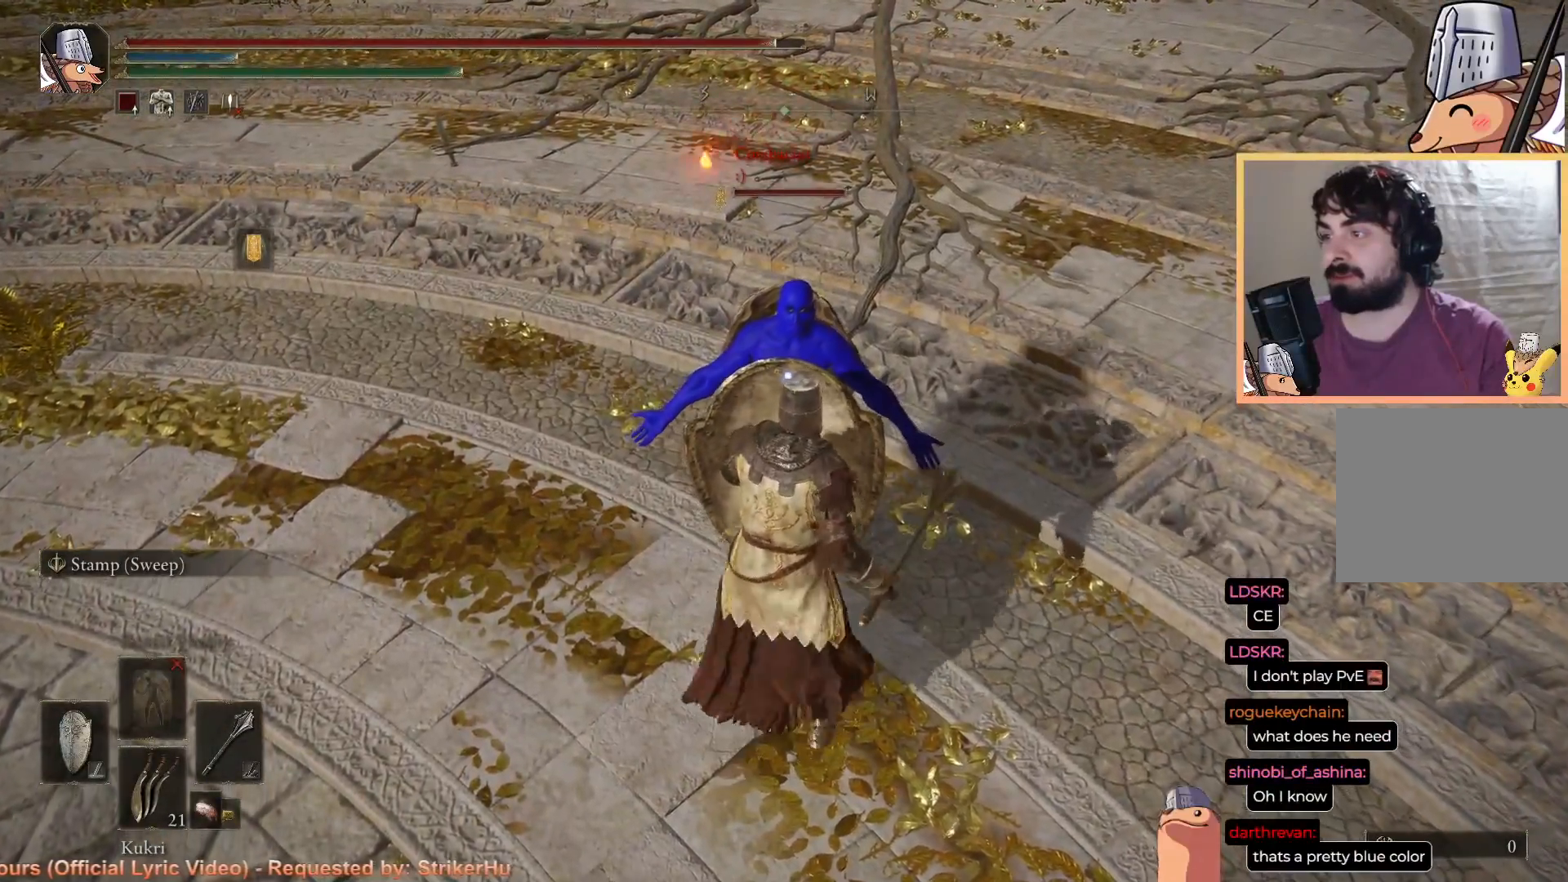
{"buttons": ["L1"], "left_stick": "center", "right_stick": "center", "events": [[50, "left_stick", "center"], [133, "left_stick", "up"], [267, "left_stick", "center"], [317, "left_stick", "up"], [450, "left_stick", "center"]]}
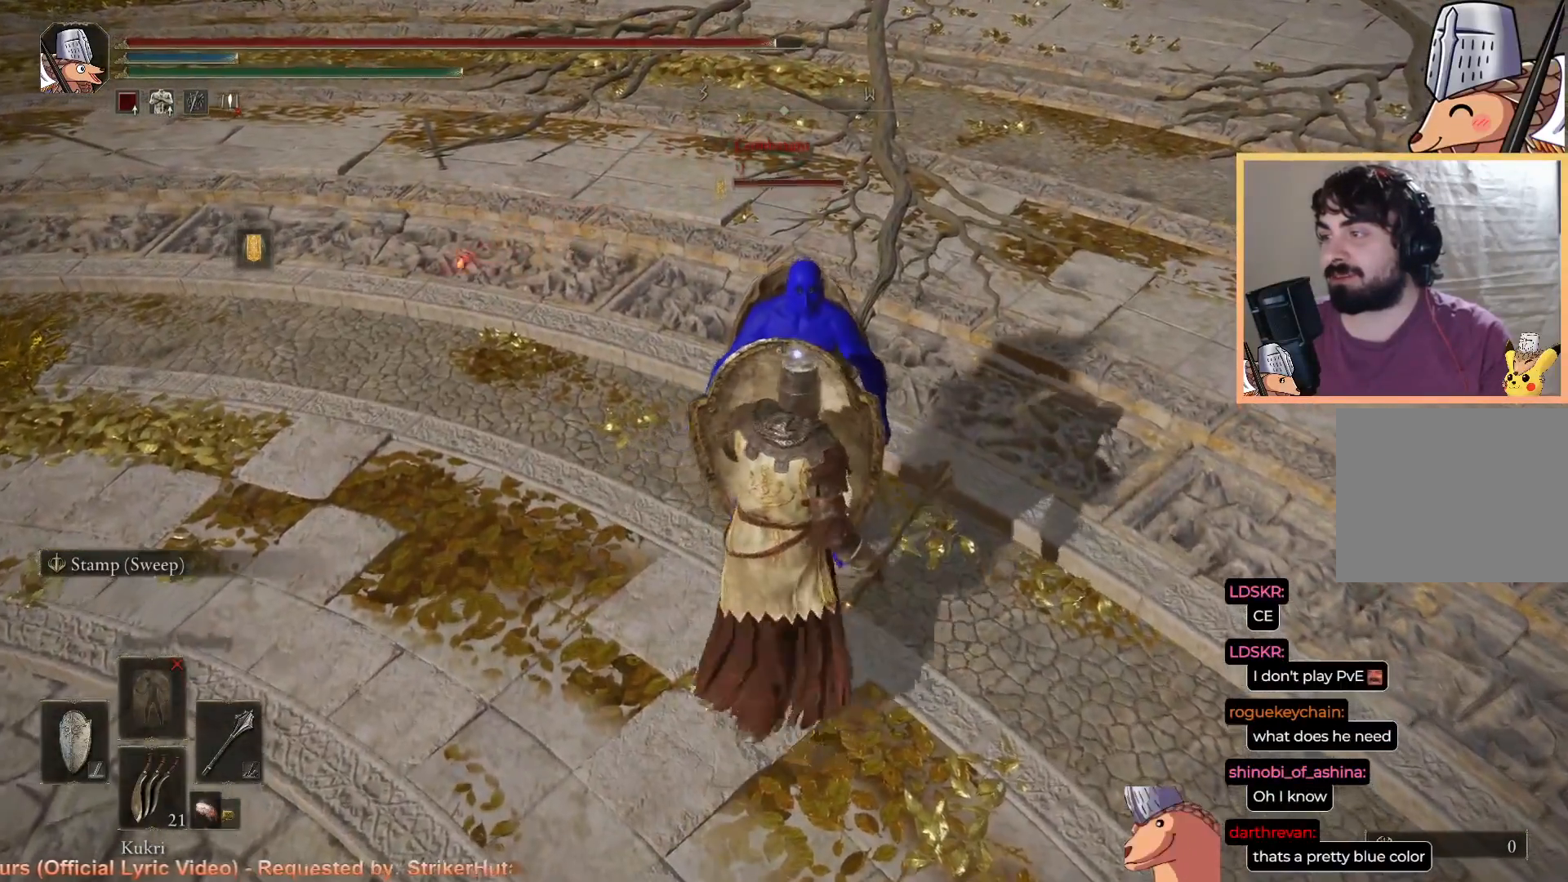
{"buttons": ["L1"], "left_stick": "up", "right_stick": "center", "events": [[17, "left_stick", "up"], [133, "left_stick", "center"], [217, "left_stick", "up"], [350, "left_stick", "center"], [433, "left_stick", "up"]]}
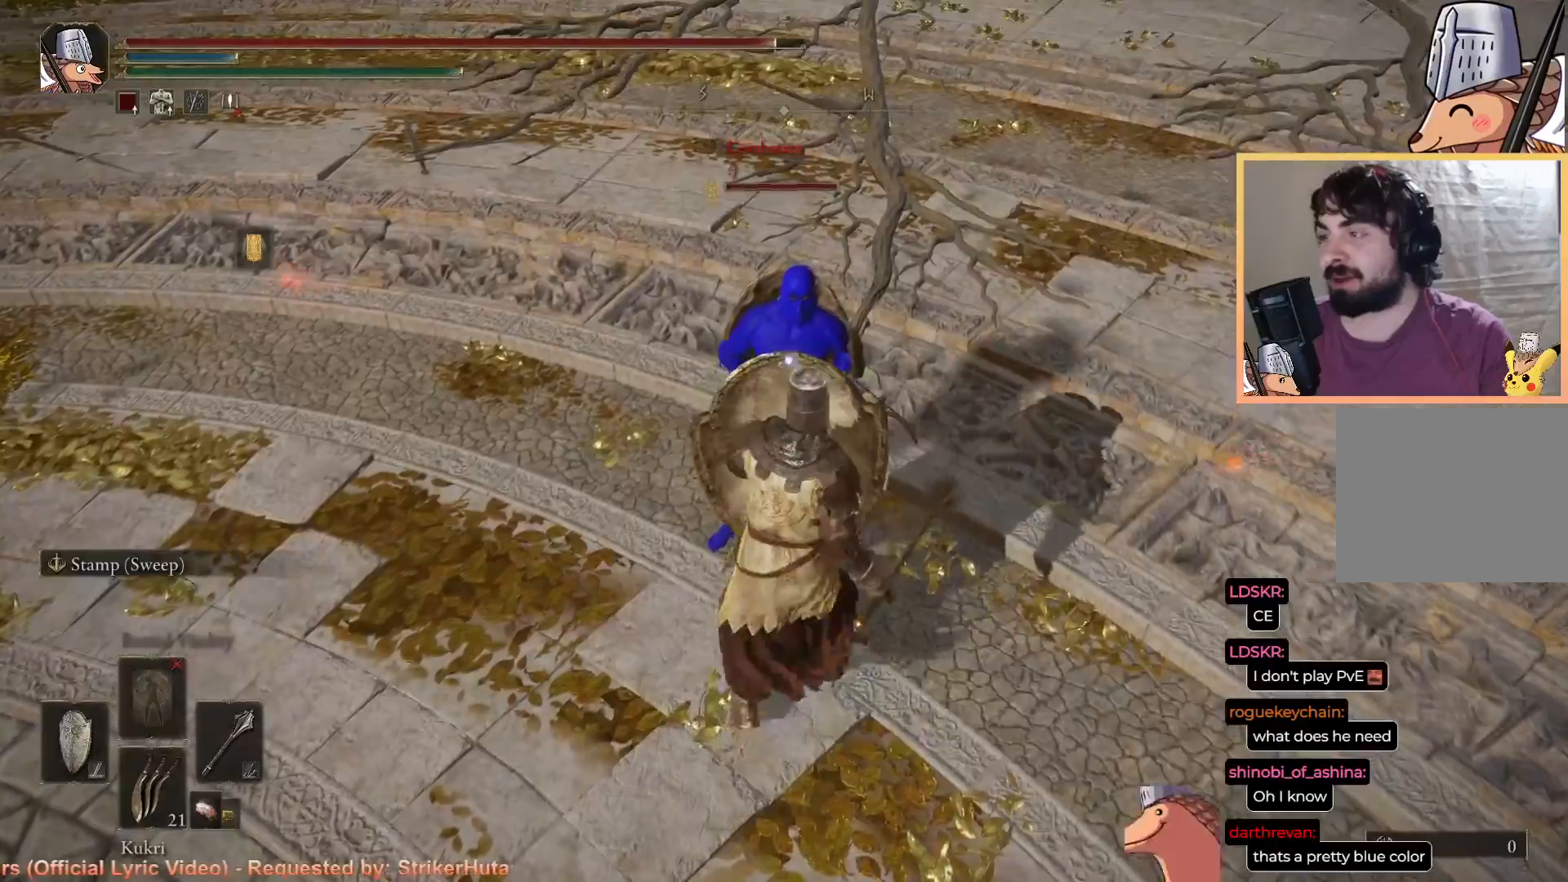
{"buttons": ["L2"], "left_stick": "up", "right_stick": "center", "events": [[67, "left_stick", "center"], [133, "left_stick", "up"], [267, "left_stick", "center"], [300, "L1", "up"], [367, "left_stick", "up"], [400, "L2", "down"]]}
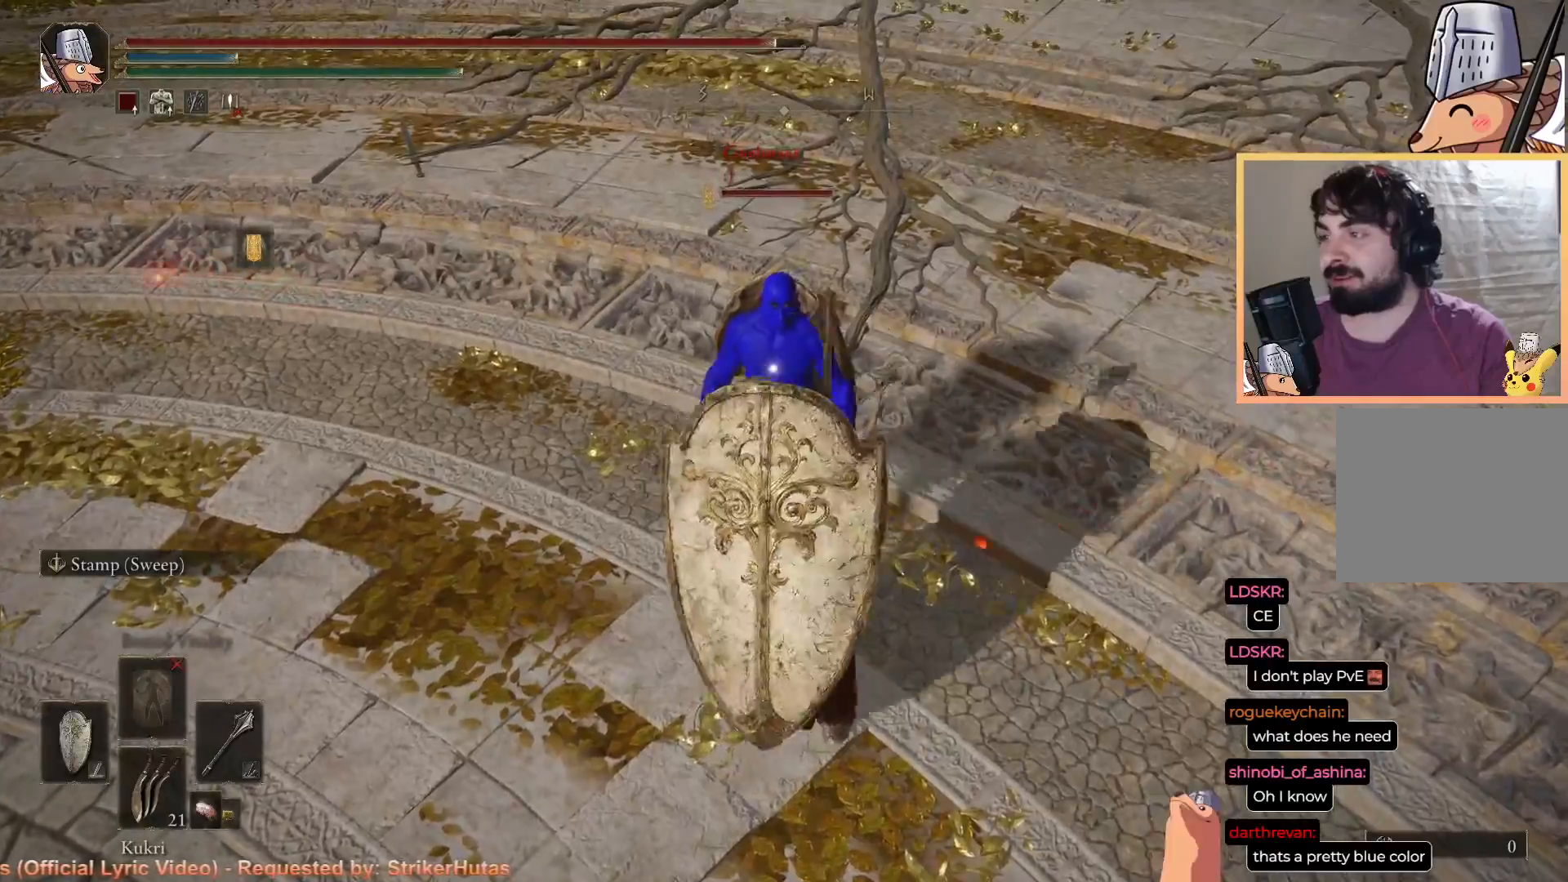
{"buttons": [], "left_stick": "up", "right_stick": "center", "events": [[33, "L2", "up"]]}
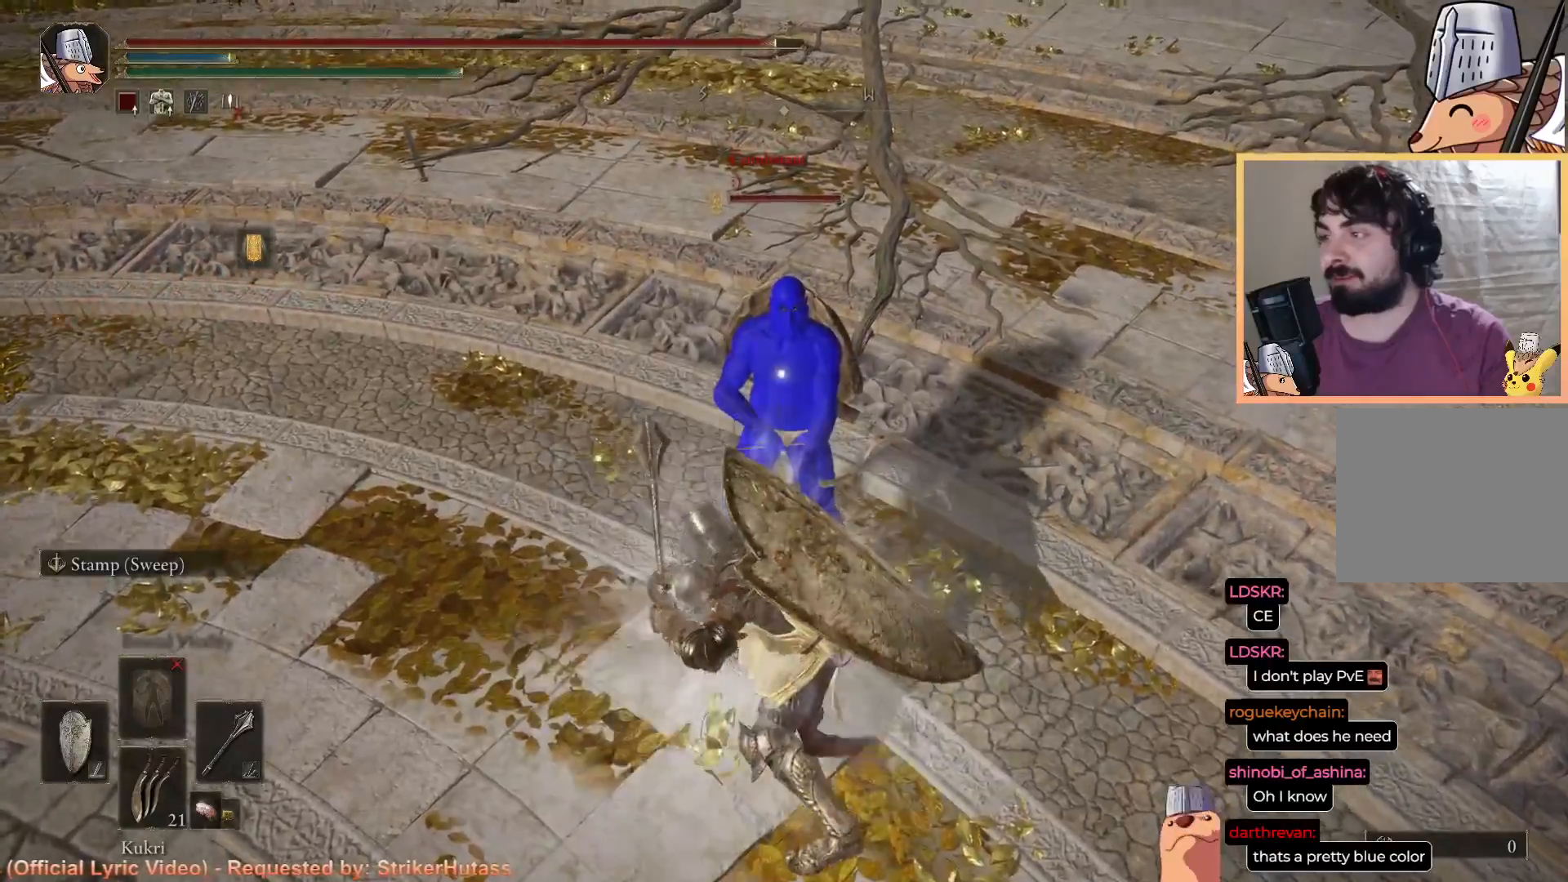
{"buttons": ["L1"], "left_stick": "up", "right_stick": "center", "events": [[100, "L1", "down"]]}
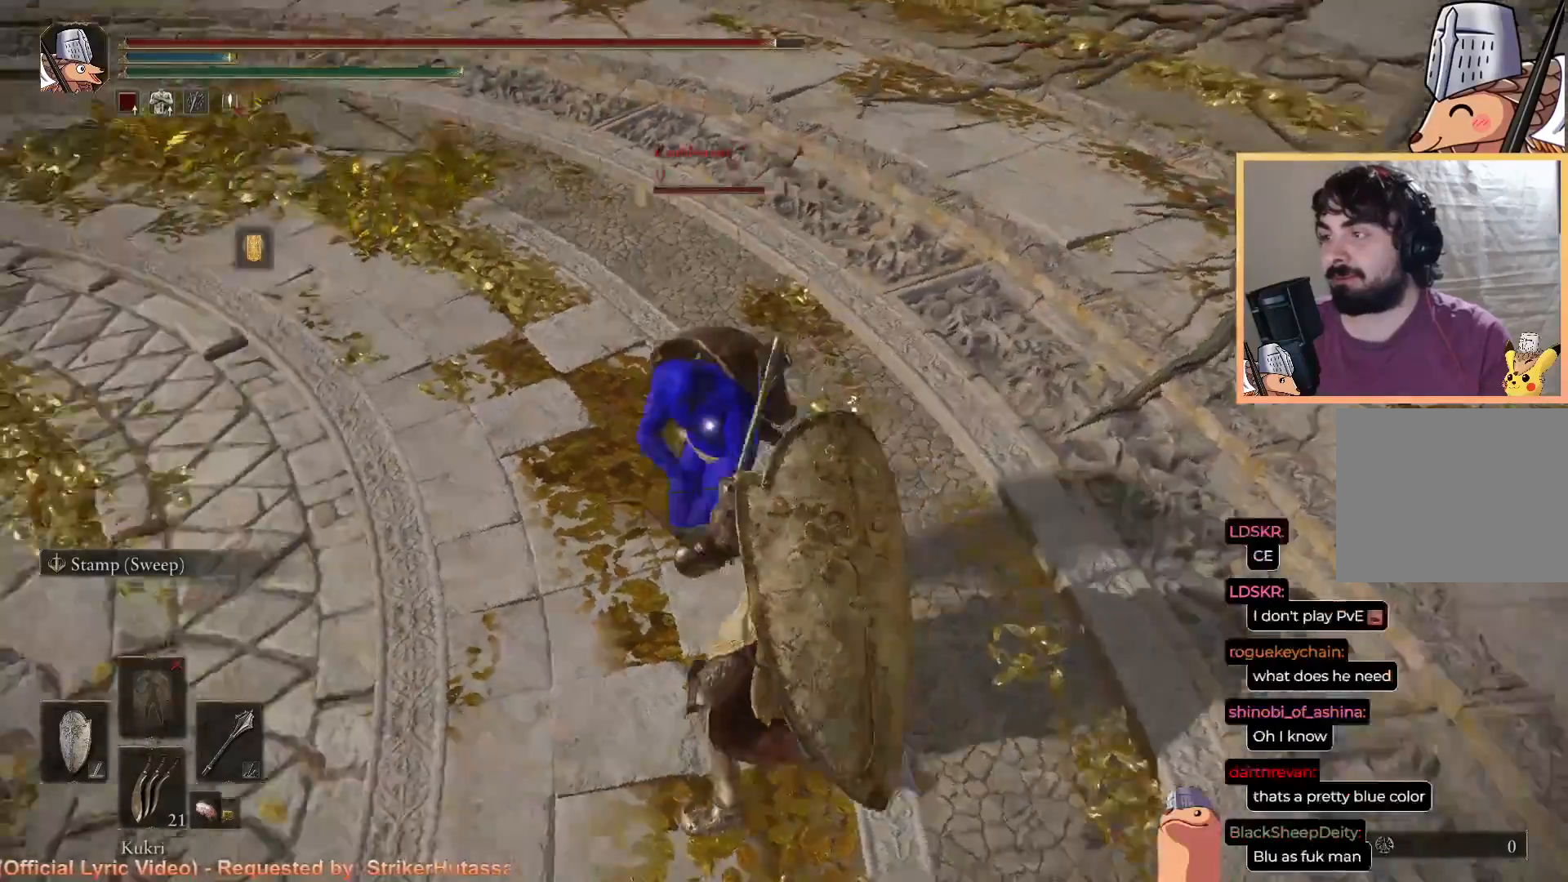
{"buttons": [], "left_stick": "up", "right_stick": "center", "events": [[233, "L1", "up"], [333, "L1", "down"], [467, "L1", "up"]]}
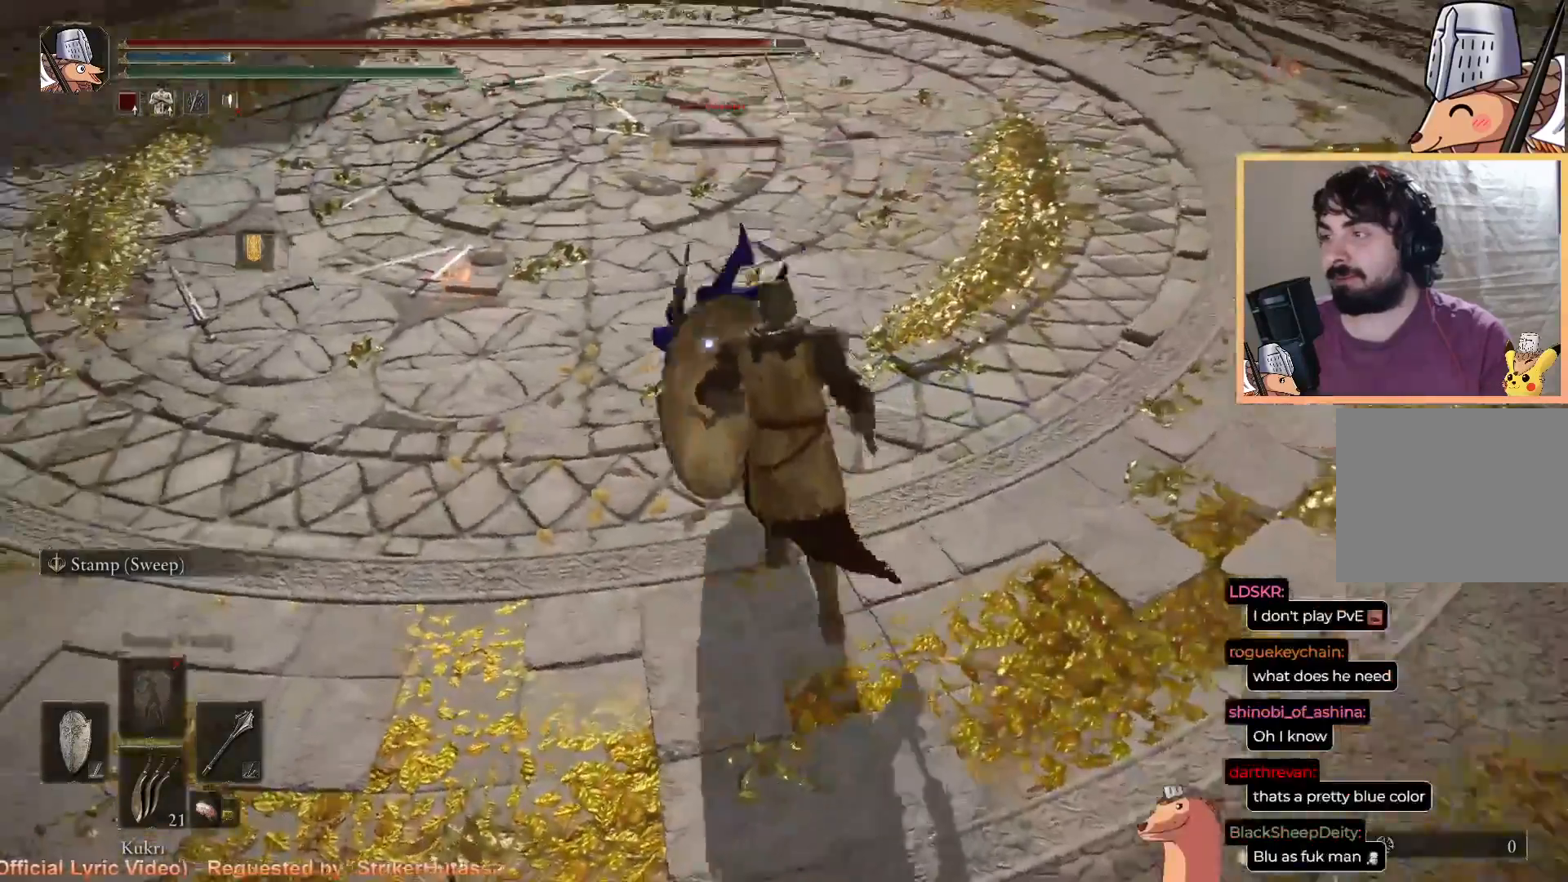
{"buttons": ["L1"], "left_stick": "up", "right_stick": "center", "events": [[33, "L1", "down"]]}
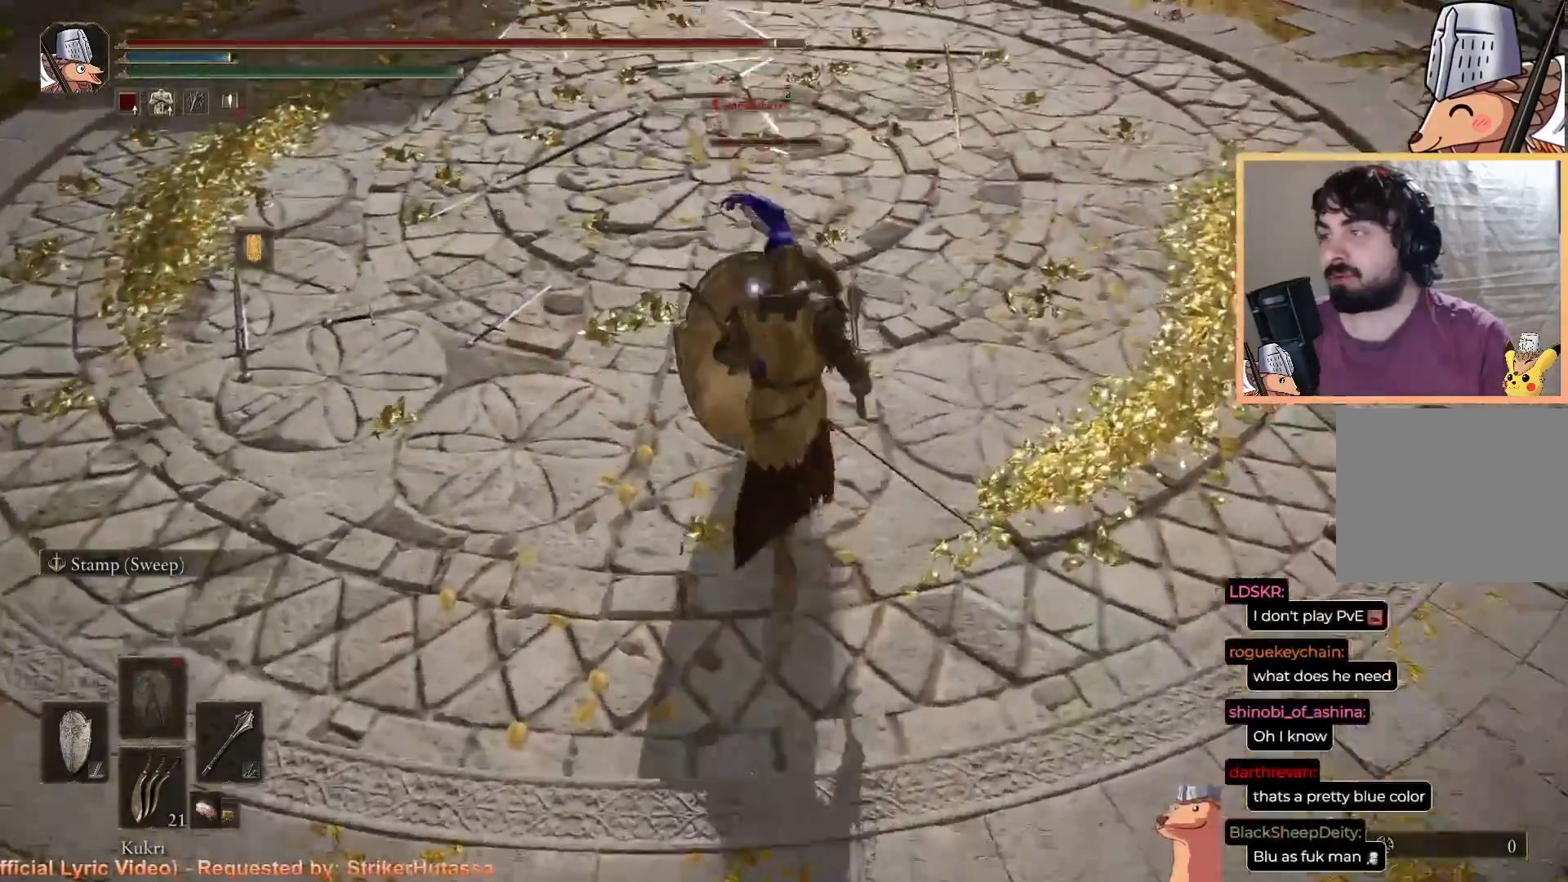
{"buttons": ["L1"], "left_stick": "up", "right_stick": "center", "events": [[217, "left_stick", "center"], [267, "R2", "down"], [367, "R2", "up"], [383, "left_stick", "up"]]}
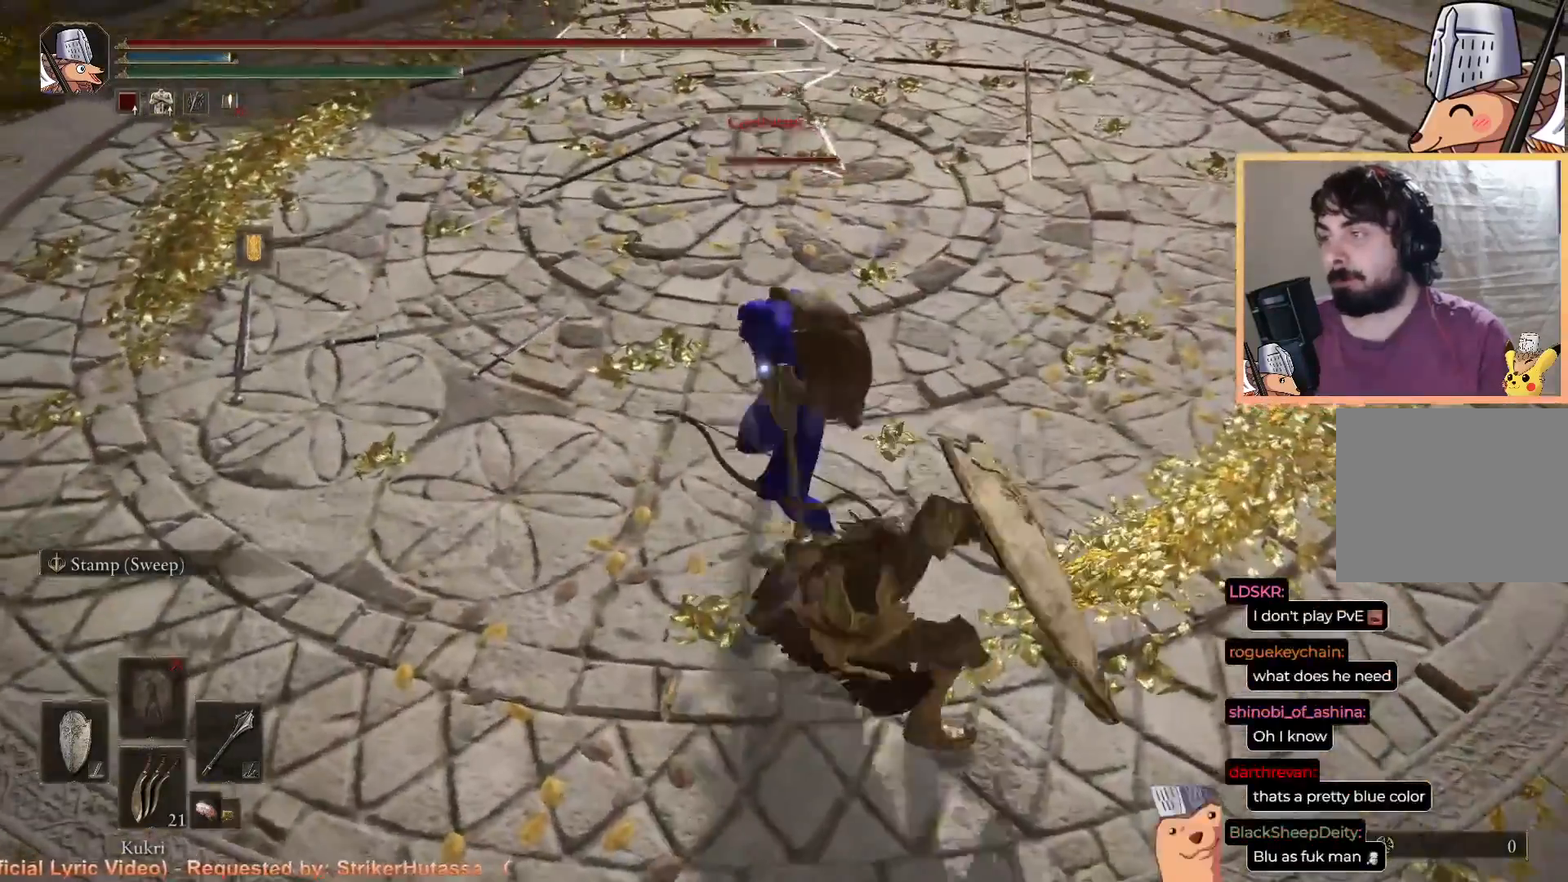
{"buttons": ["L1"], "left_stick": "up", "right_stick": "center", "events": []}
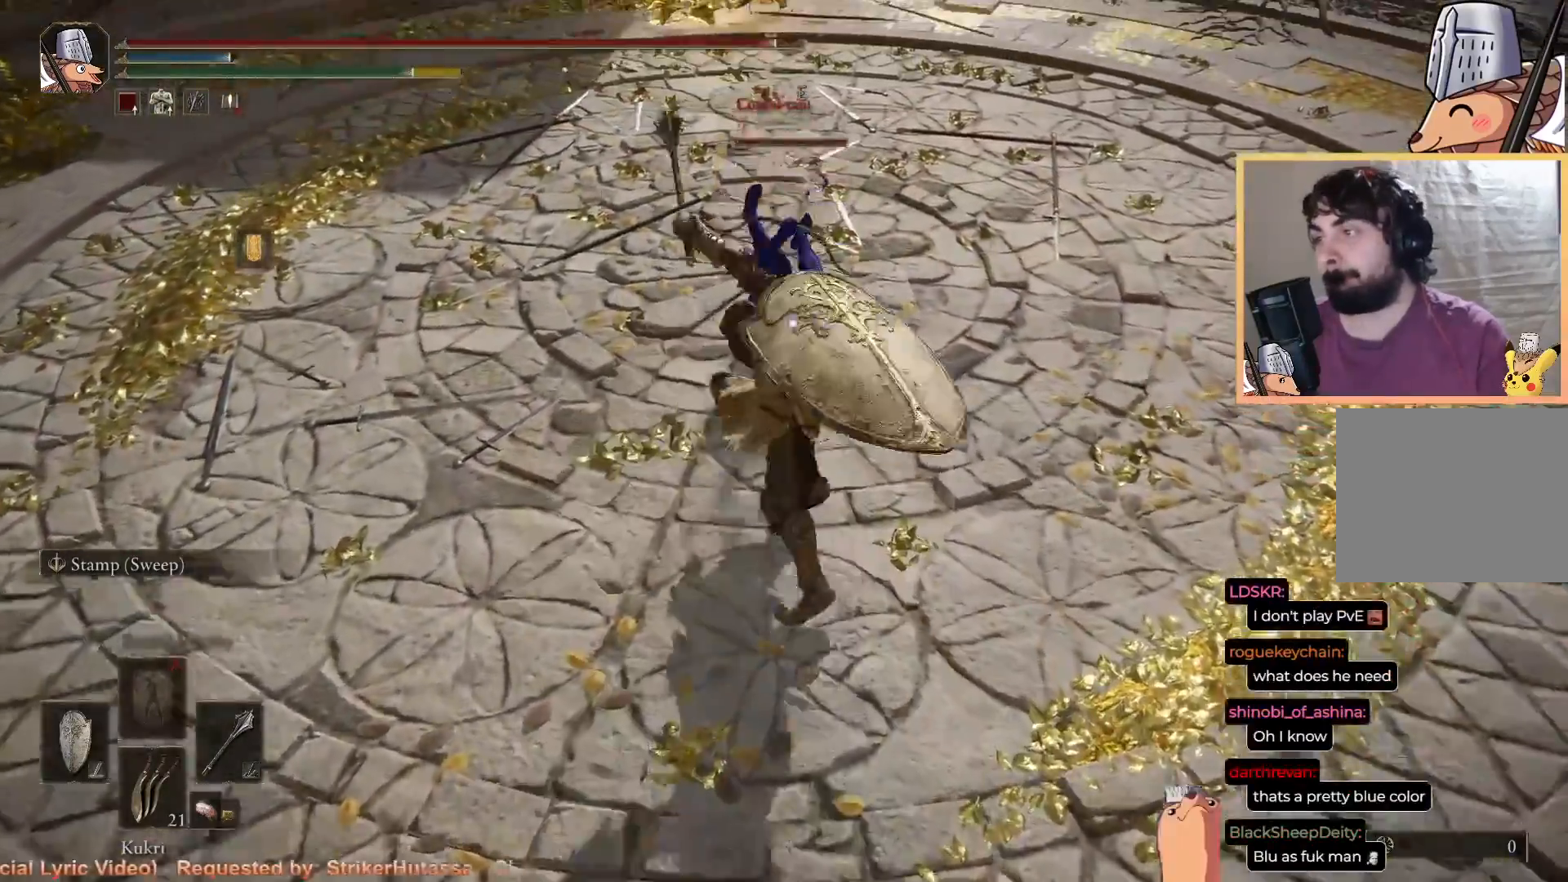
{"buttons": ["CIRCLE", "L1"], "left_stick": "up", "right_stick": "center", "events": [[283, "L1", "up"], [383, "CIRCLE", "down"], [450, "L1", "down"]]}
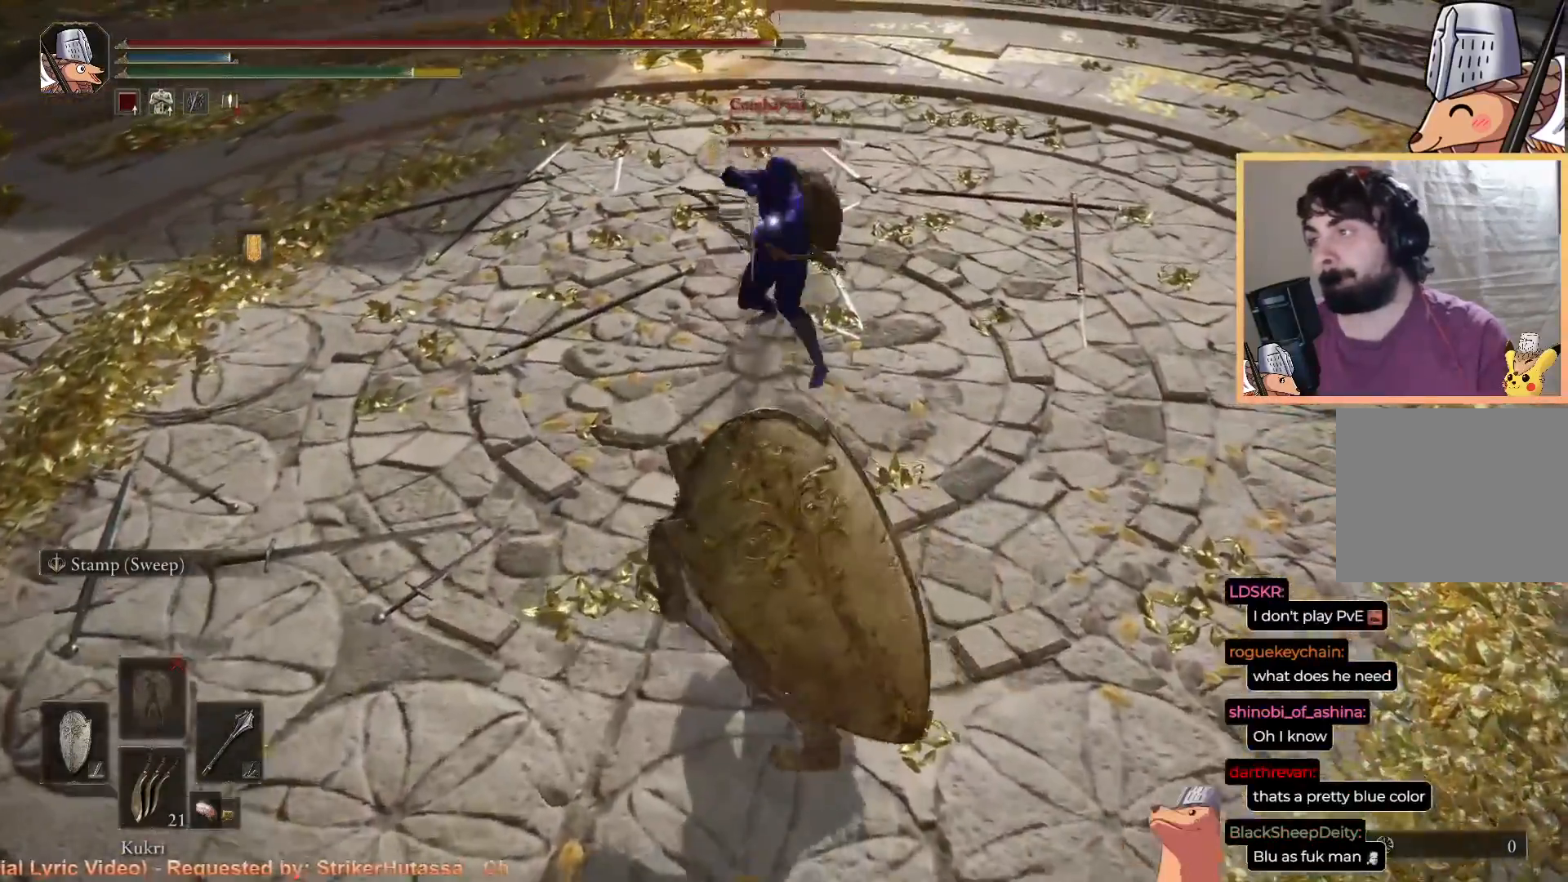
{"buttons": ["L1"], "left_stick": "up", "right_stick": "center", "events": [[433, "CIRCLE", "up"]]}
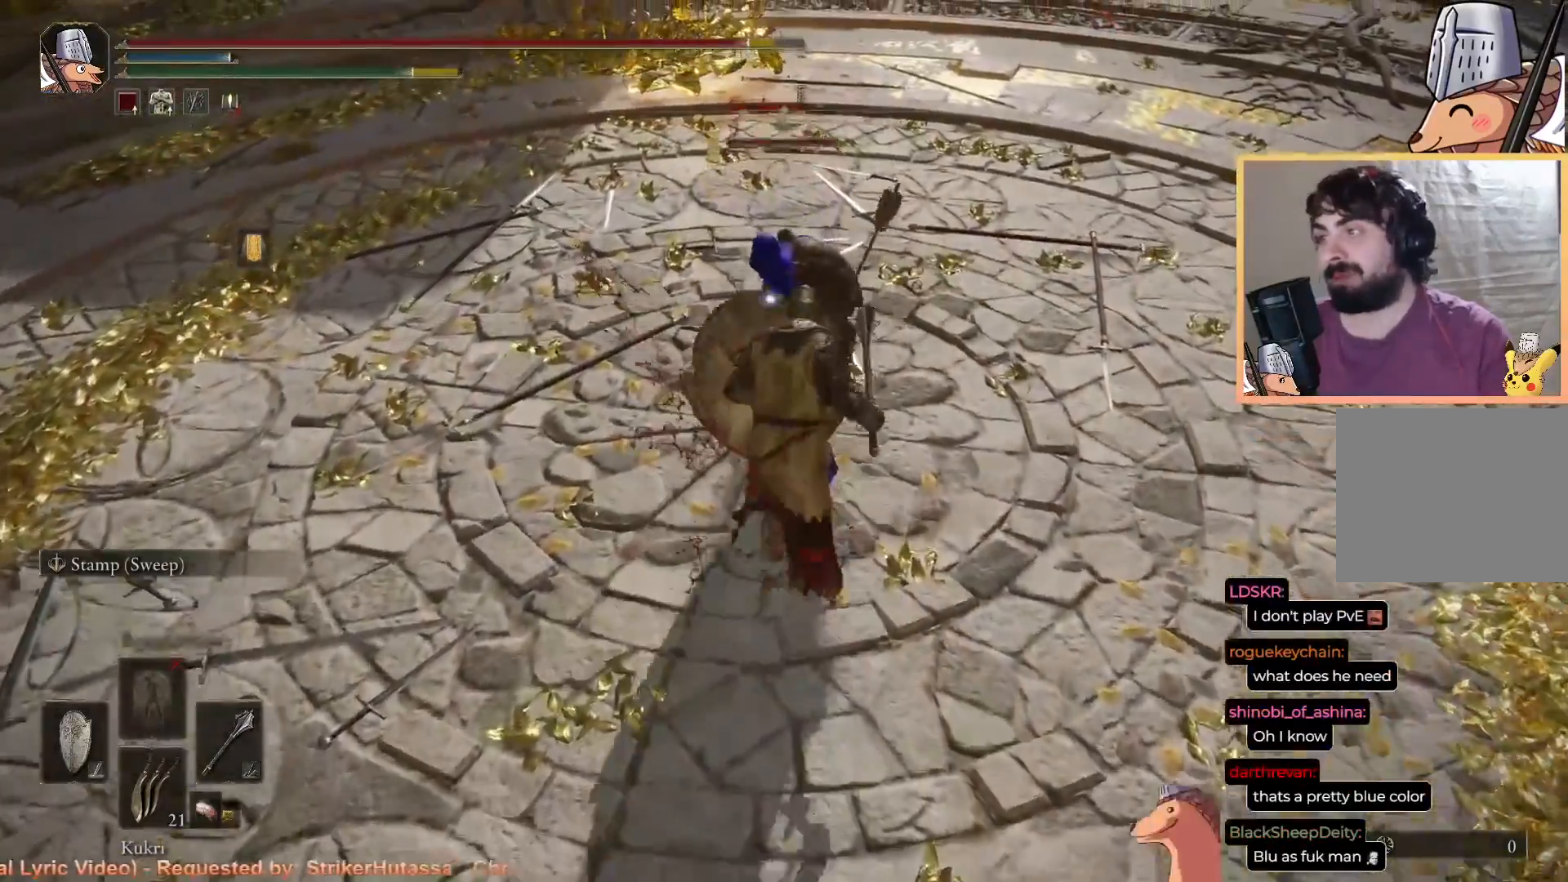
{"buttons": [], "left_stick": "up", "right_stick": "center", "events": [[100, "L1", "up"], [200, "R1", "down"], [300, "R1", "up"]]}
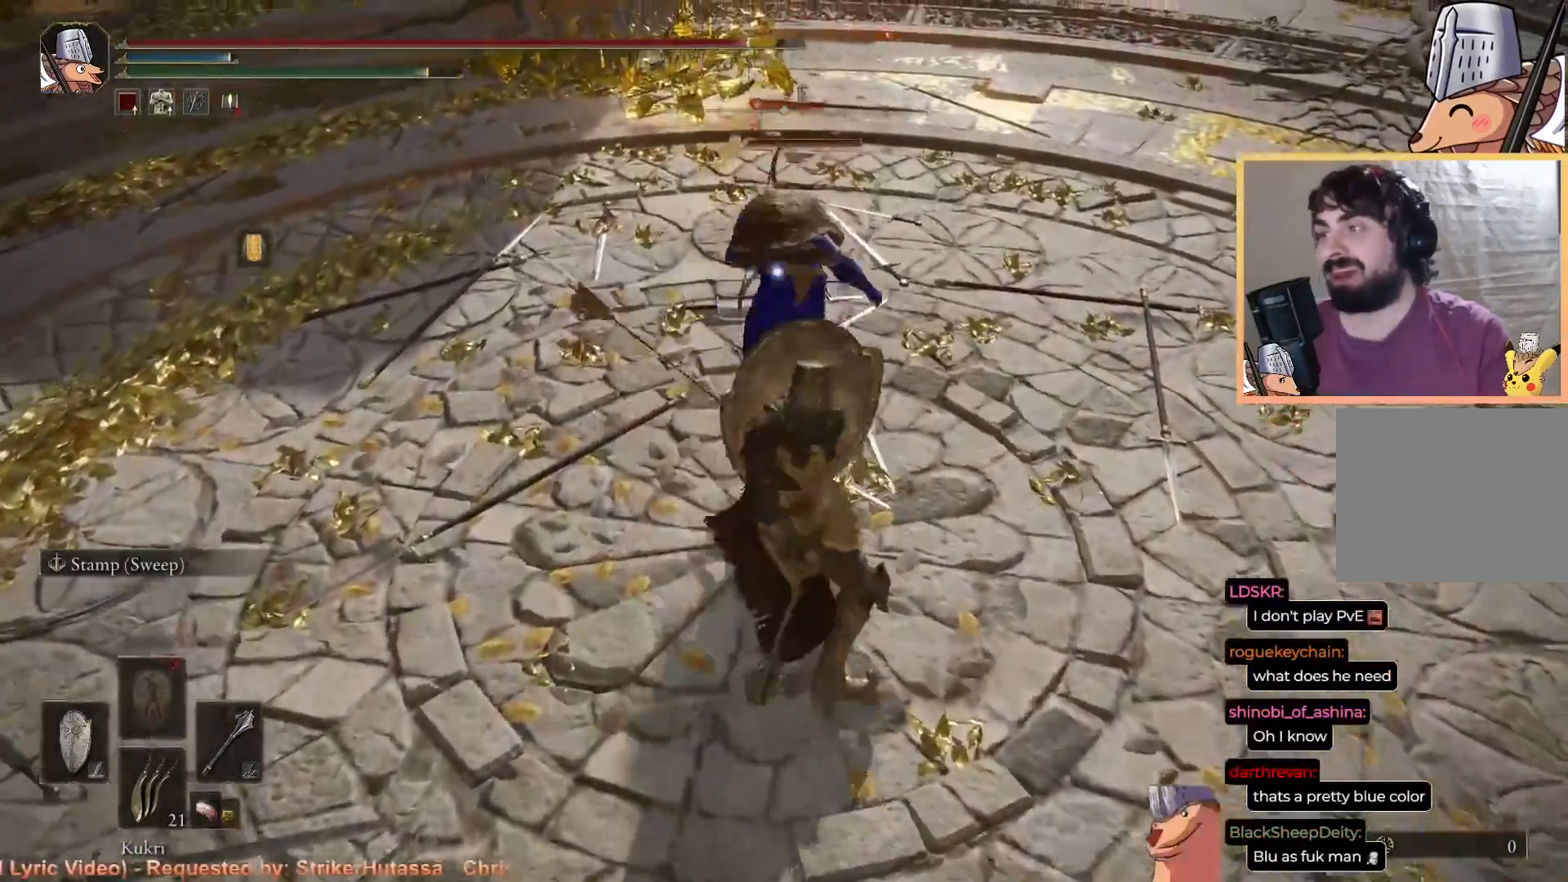
{"buttons": ["CIRCLE"], "left_stick": "up", "right_stick": "center", "events": [[350, "CIRCLE", "down"]]}
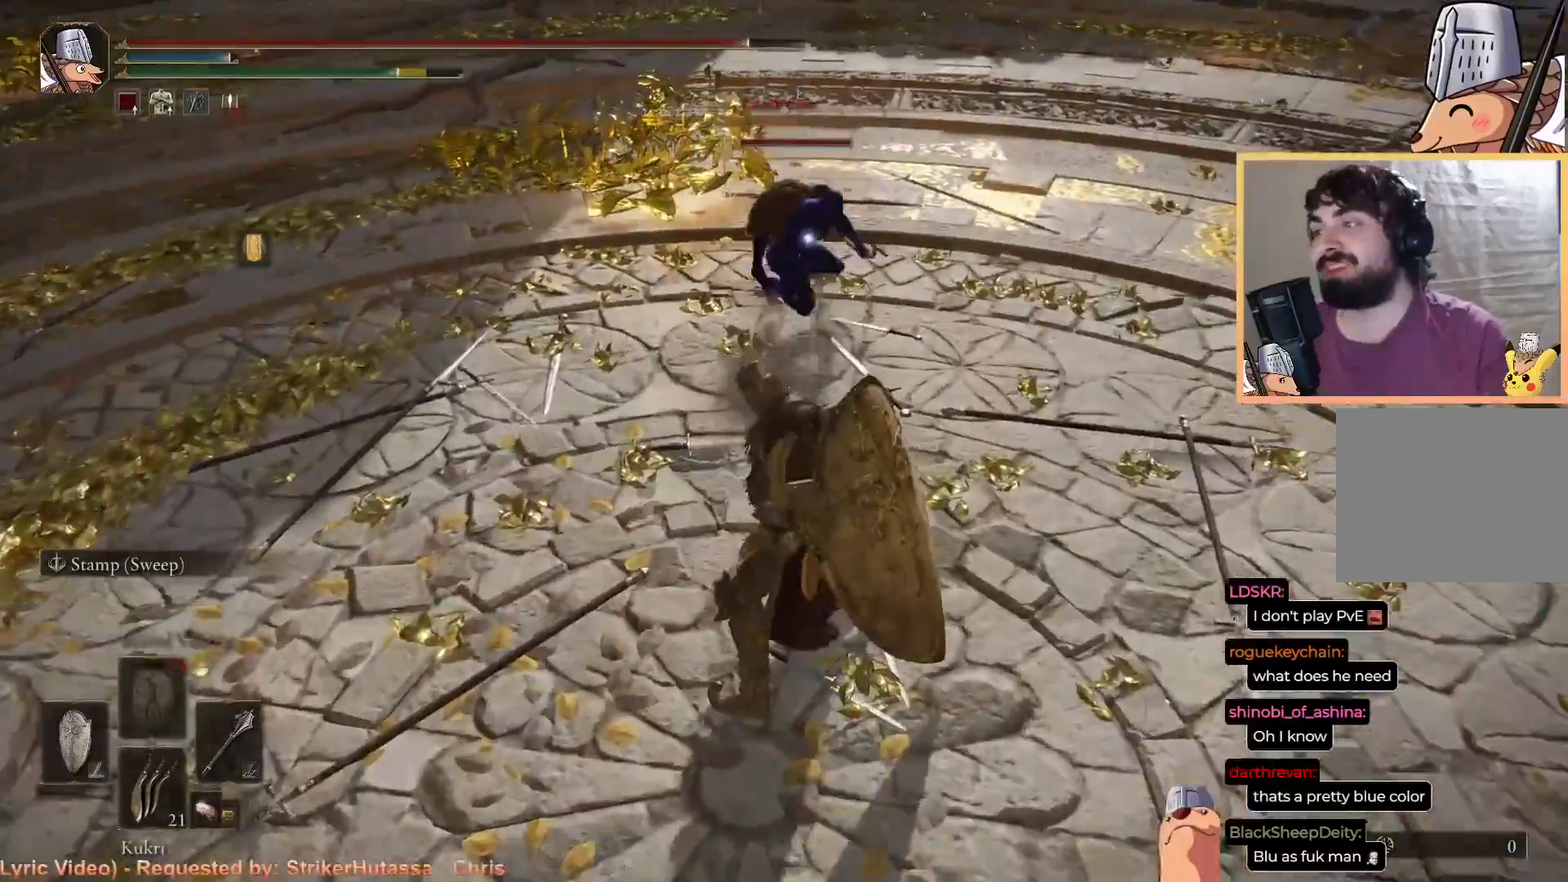
{"buttons": ["L1"], "left_stick": "up", "right_stick": "center", "events": [[33, "L1", "down"], [450, "CIRCLE", "up"]]}
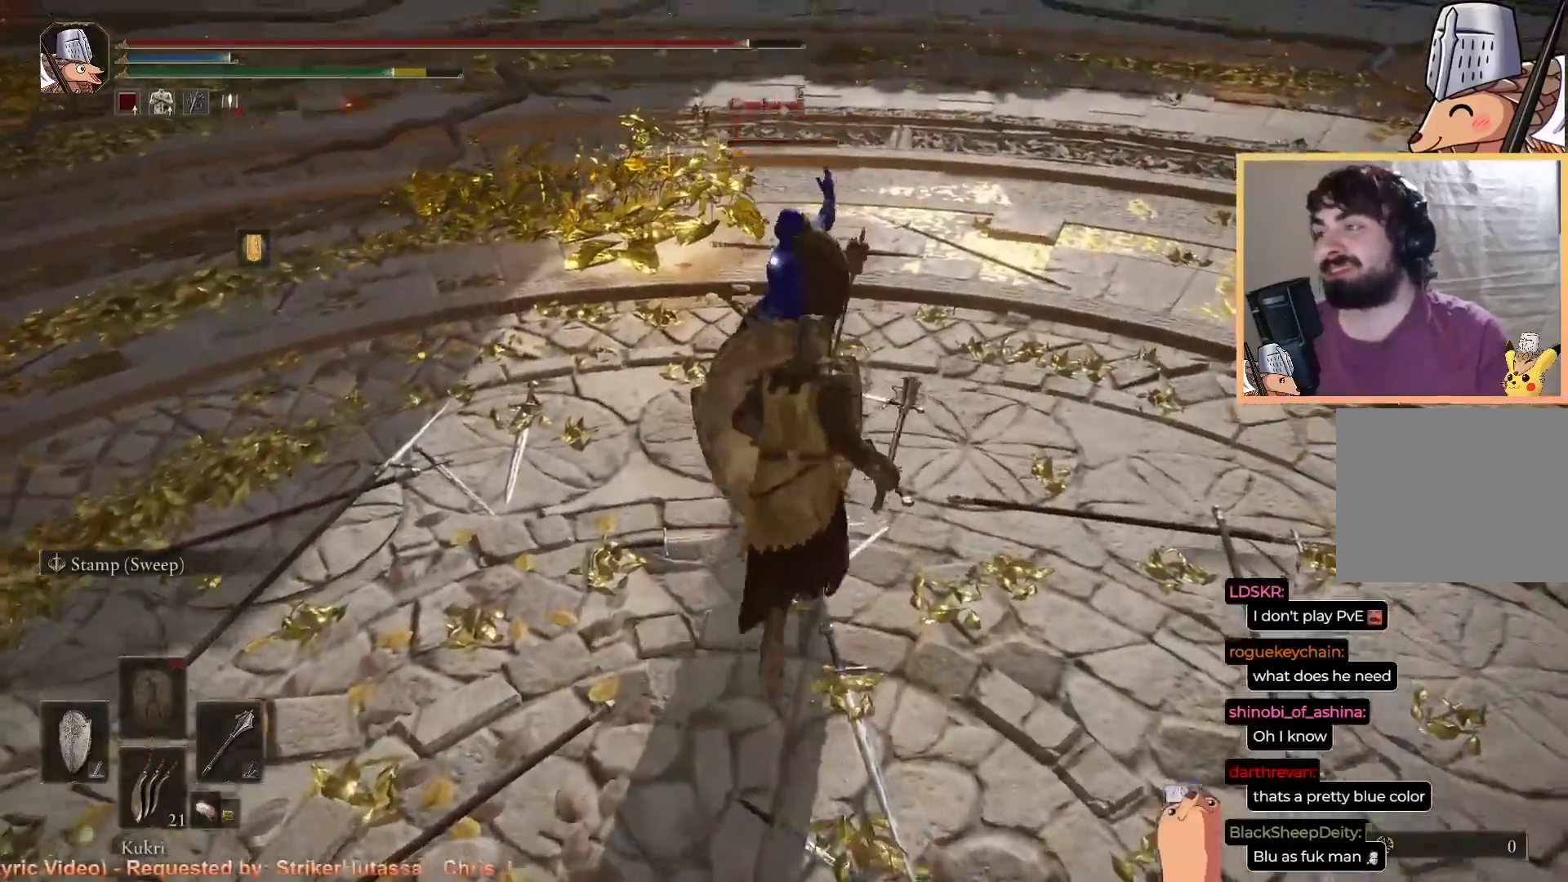
{"buttons": [], "left_stick": "up", "right_stick": "center", "events": [[300, "L1", "up"]]}
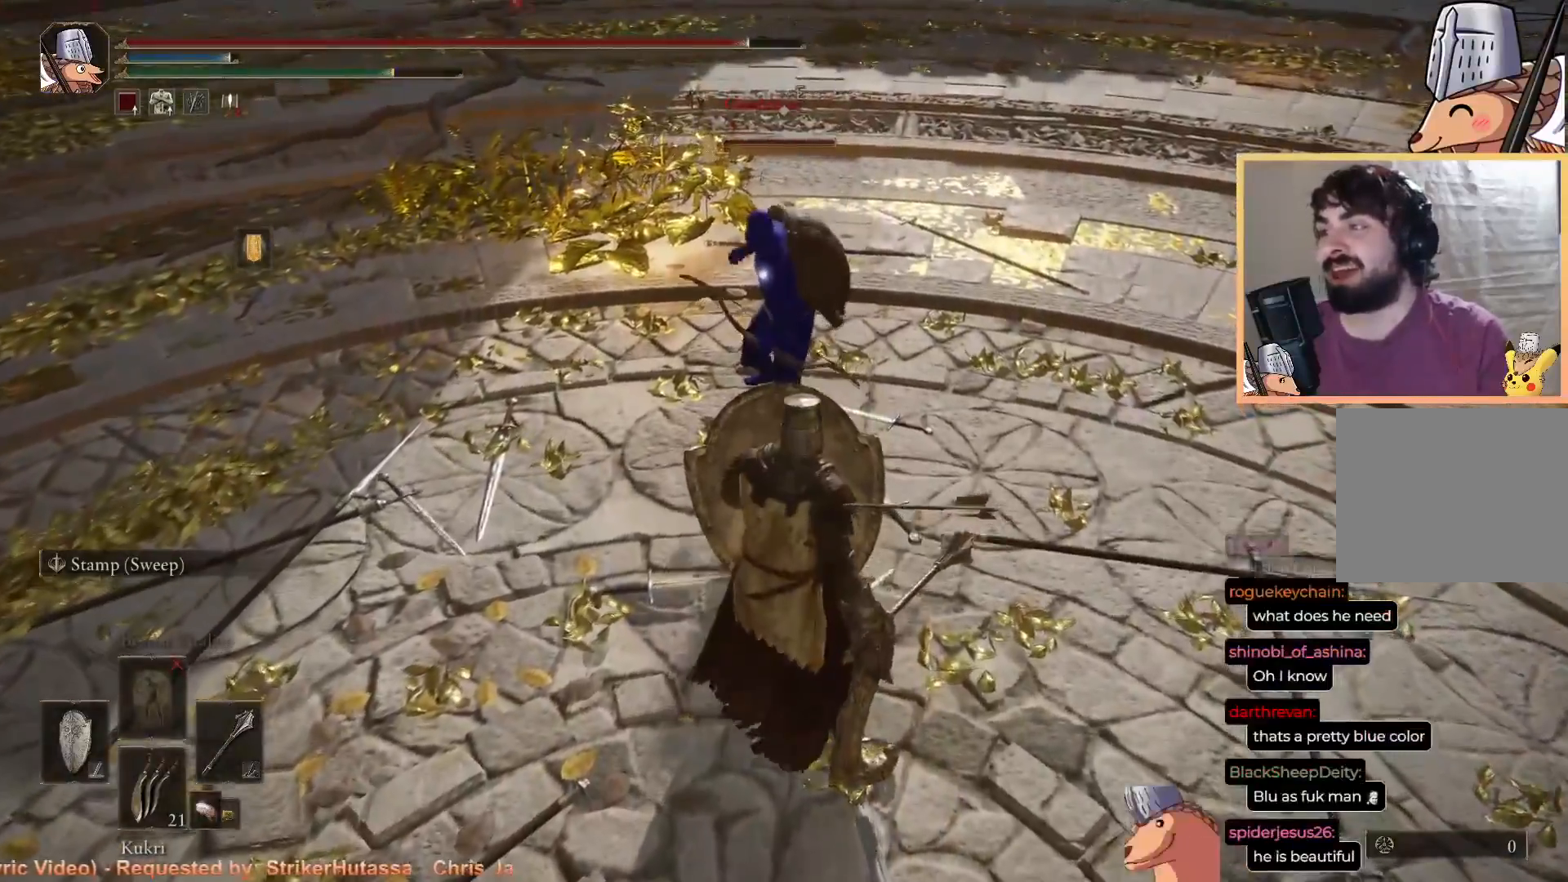
{"buttons": [], "left_stick": "up", "right_stick": "center", "events": []}
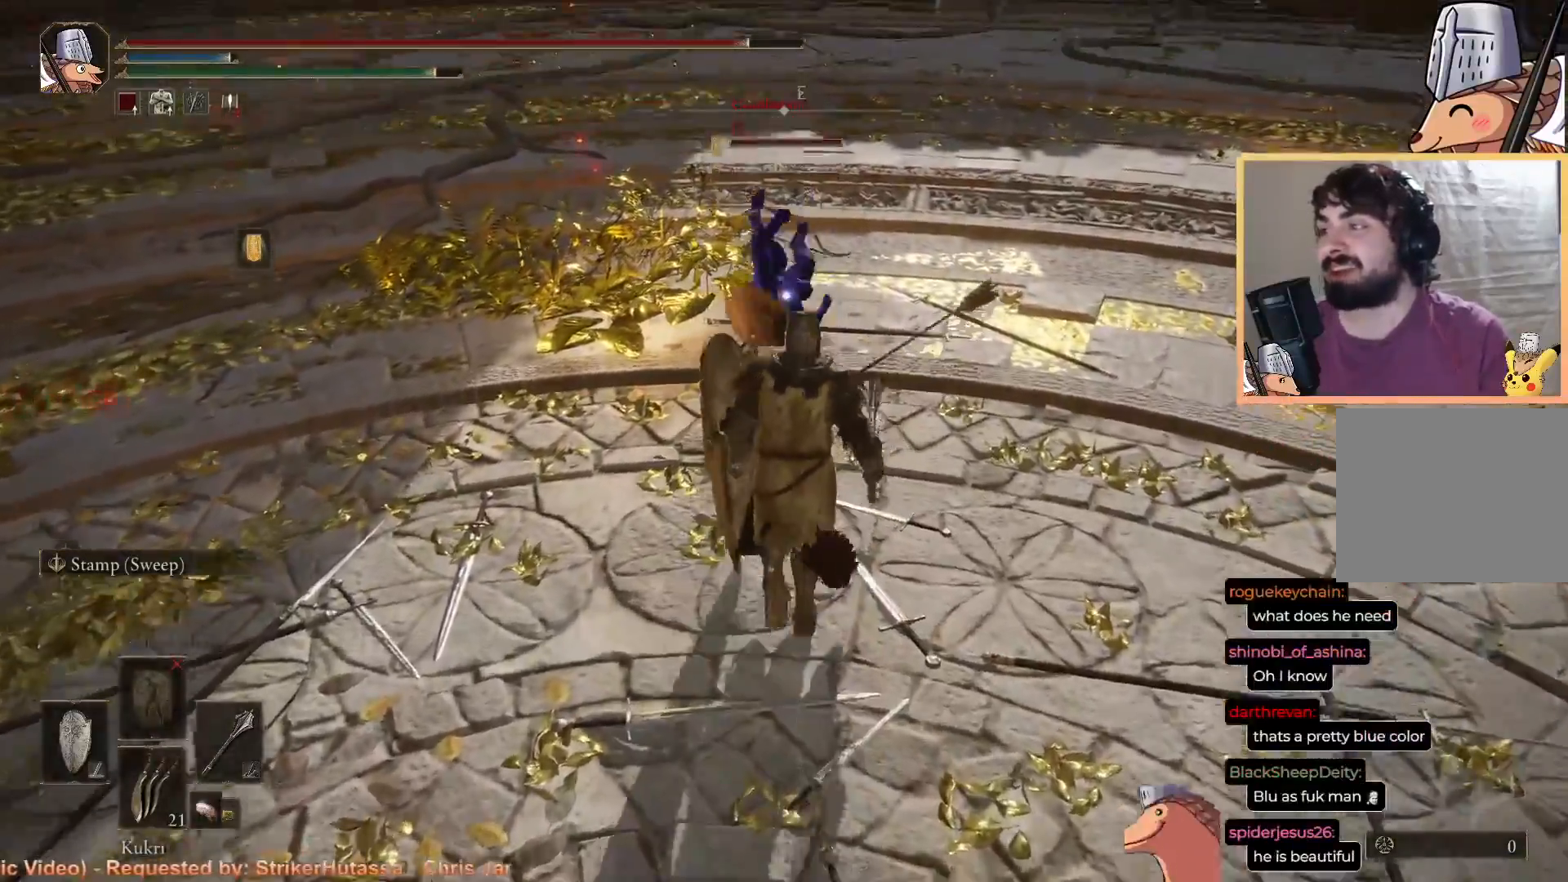
{"buttons": ["L1"], "left_stick": "up", "right_stick": "center", "events": [[200, "L1", "down"]]}
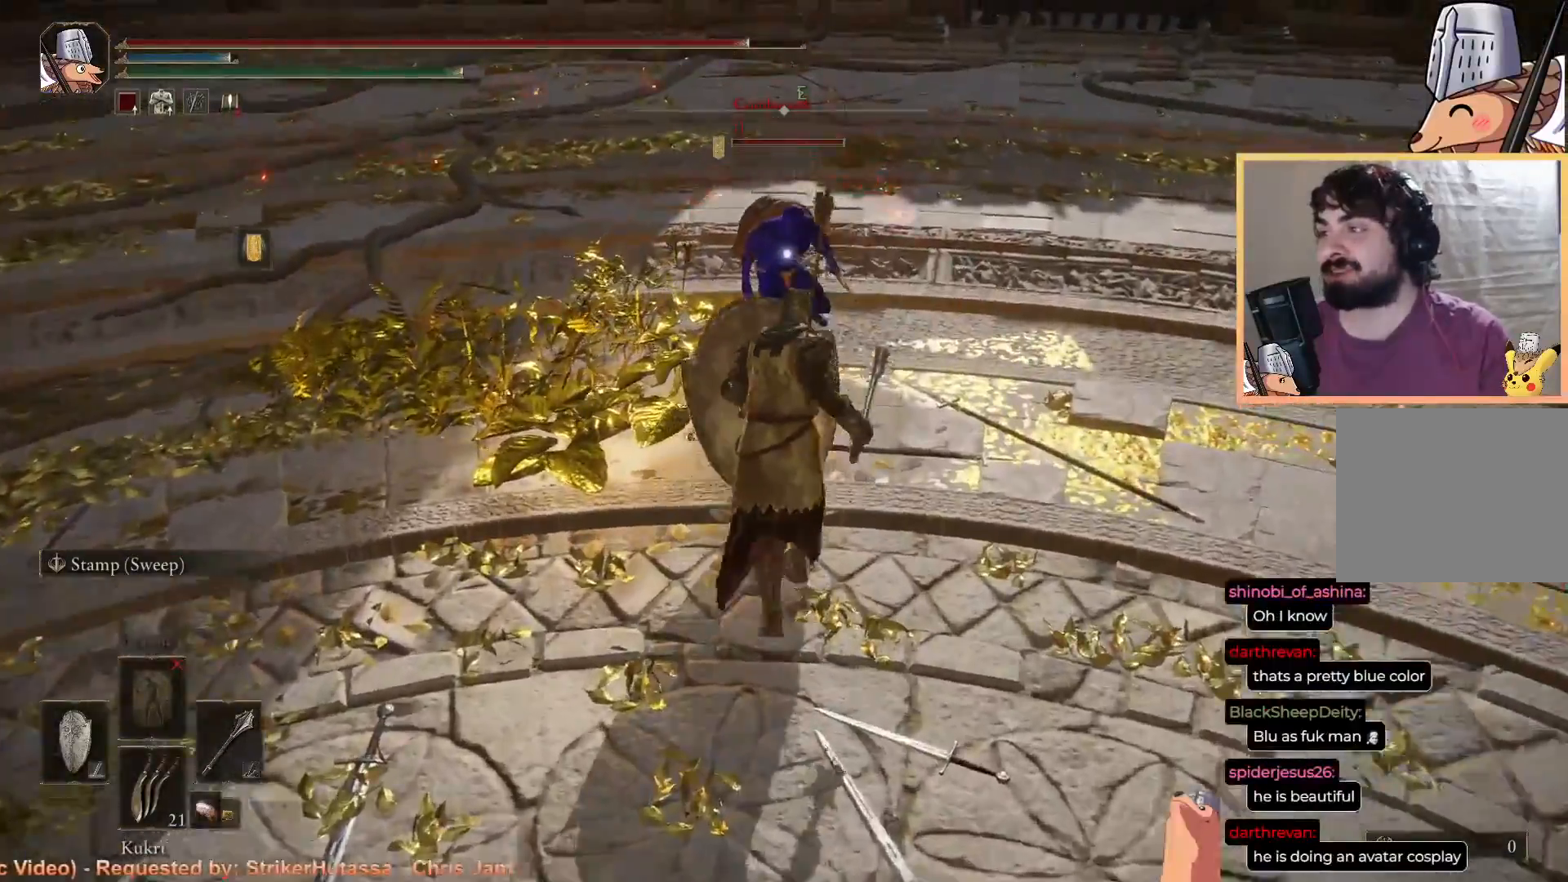
{"buttons": ["L3"], "left_stick": "up", "right_stick": "center", "events": [[367, "L1", "up"], [500, "L3", "down"]]}
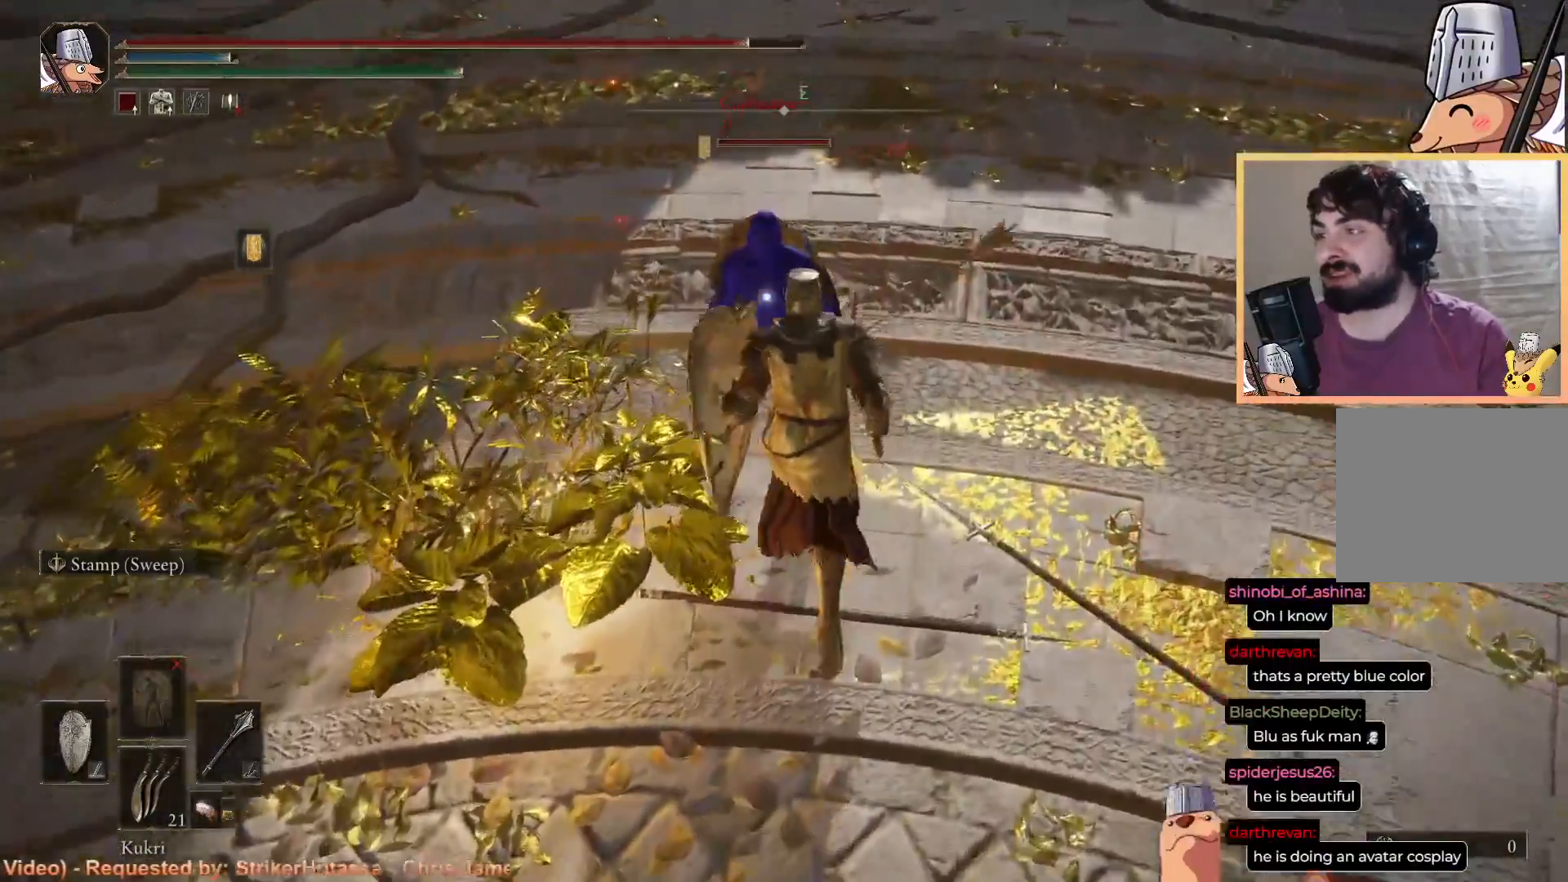
{"buttons": [], "left_stick": "up", "right_stick": "center", "events": [[183, "L3", "up"], [317, "R1", "down"], [450, "R1", "up"]]}
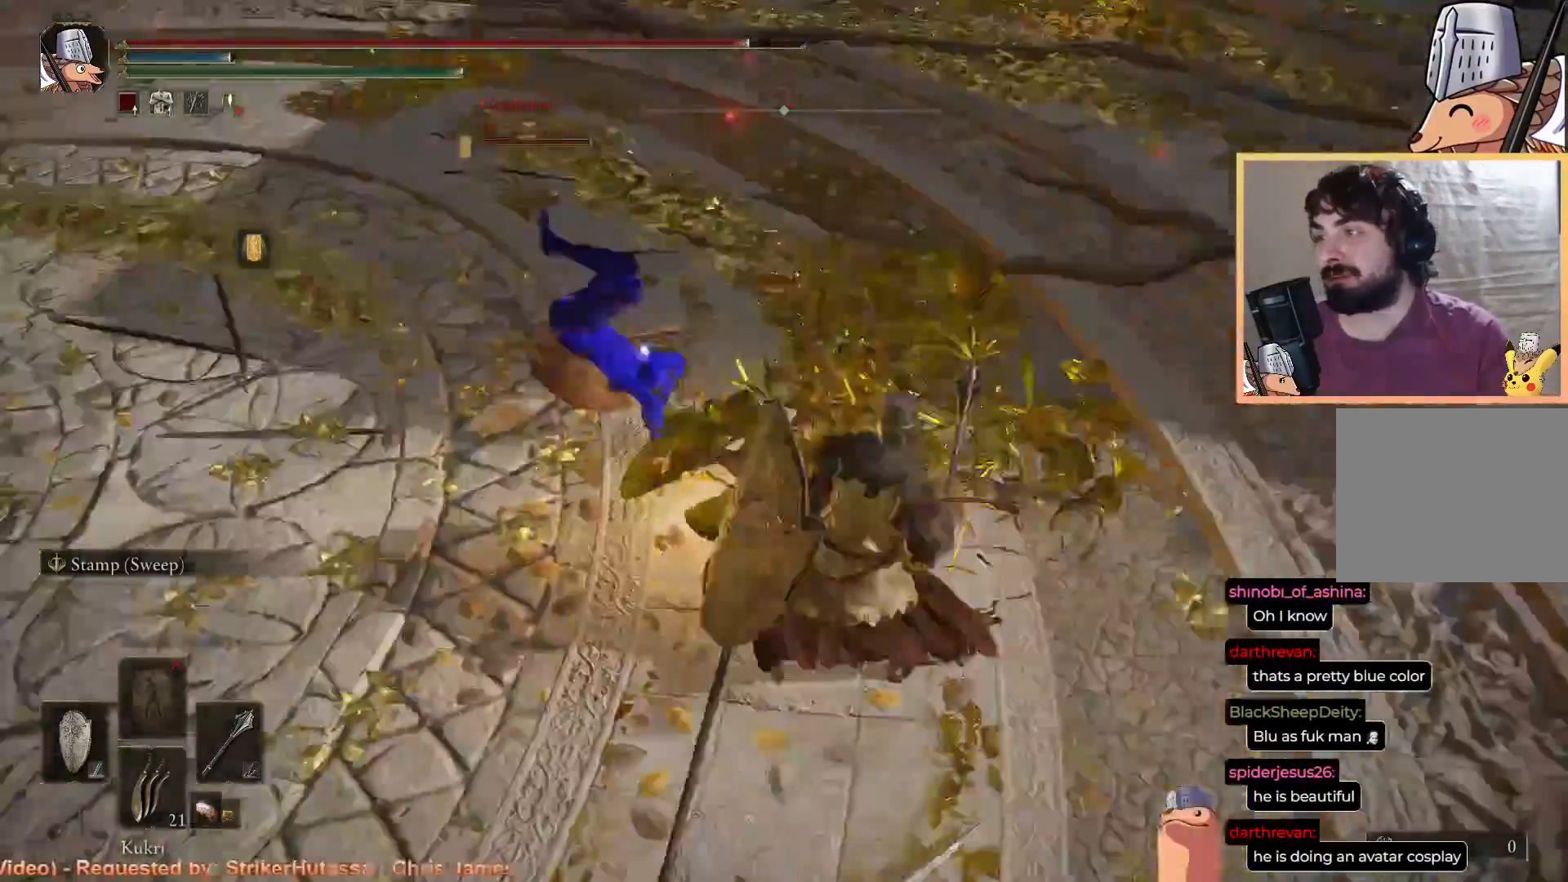
{"buttons": ["CIRCLE"], "left_stick": "up", "right_stick": "center", "events": [[333, "CIRCLE", "down"]]}
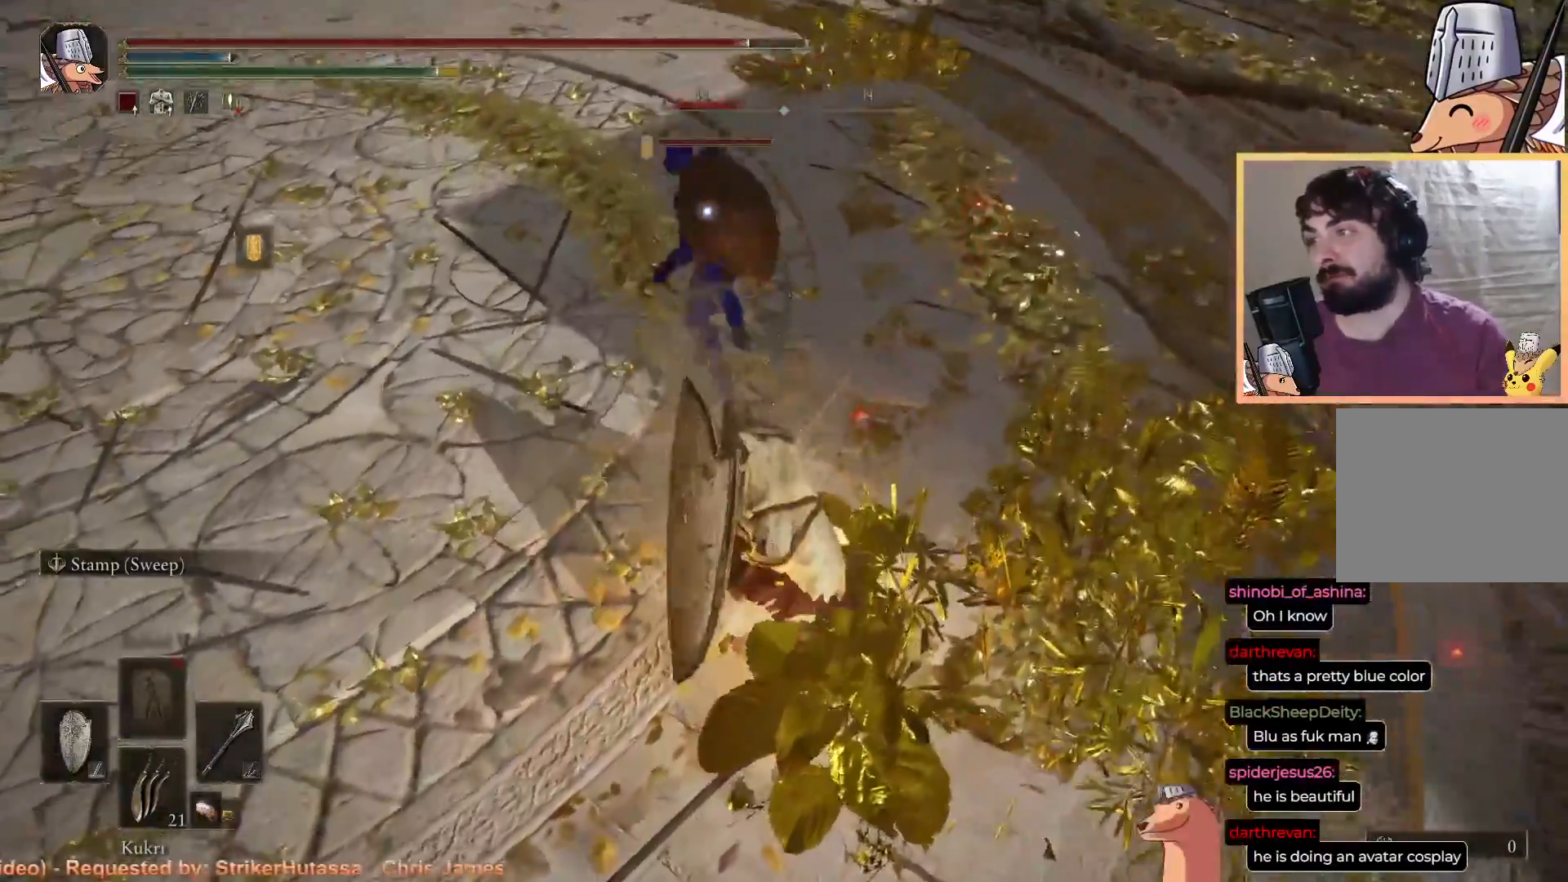
{"buttons": ["CIRCLE", "L1"], "left_stick": "up-right", "right_stick": "center", "events": [[133, "left_stick", "up-left"], [150, "L1", "down"], [317, "left_stick", "down-left"], [433, "left_stick", "down-right"], [500, "left_stick", "up-right"]]}
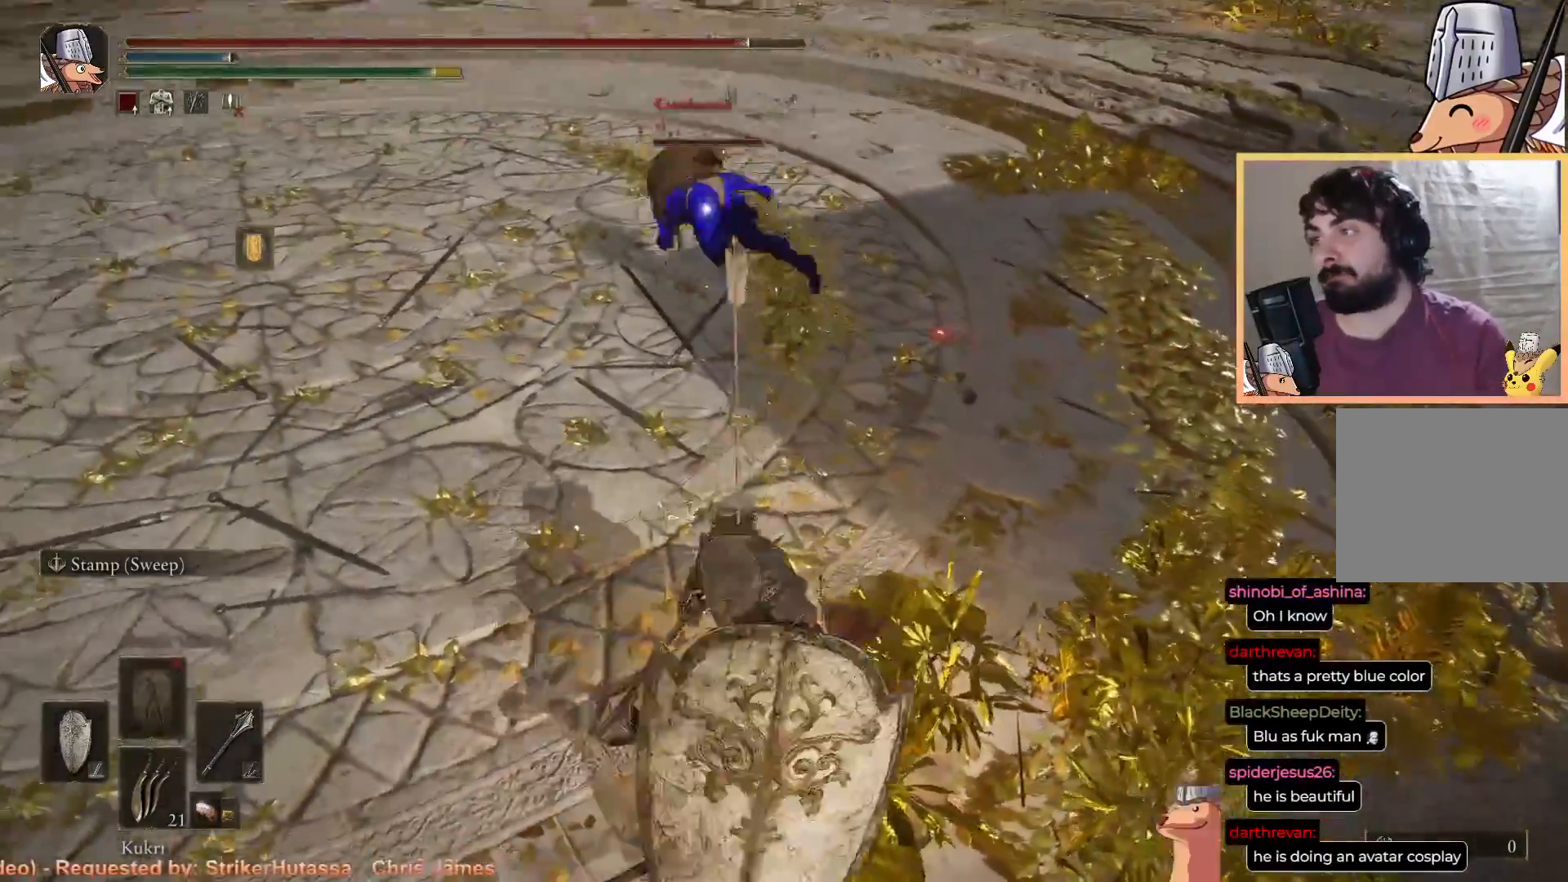
{"buttons": ["CIRCLE", "R2"], "left_stick": "up", "right_stick": "center", "events": [[100, "left_stick", "up"], [117, "CROSS", "down"], [117, "L1", "up"], [300, "CROSS", "up"], [367, "R2", "down"]]}
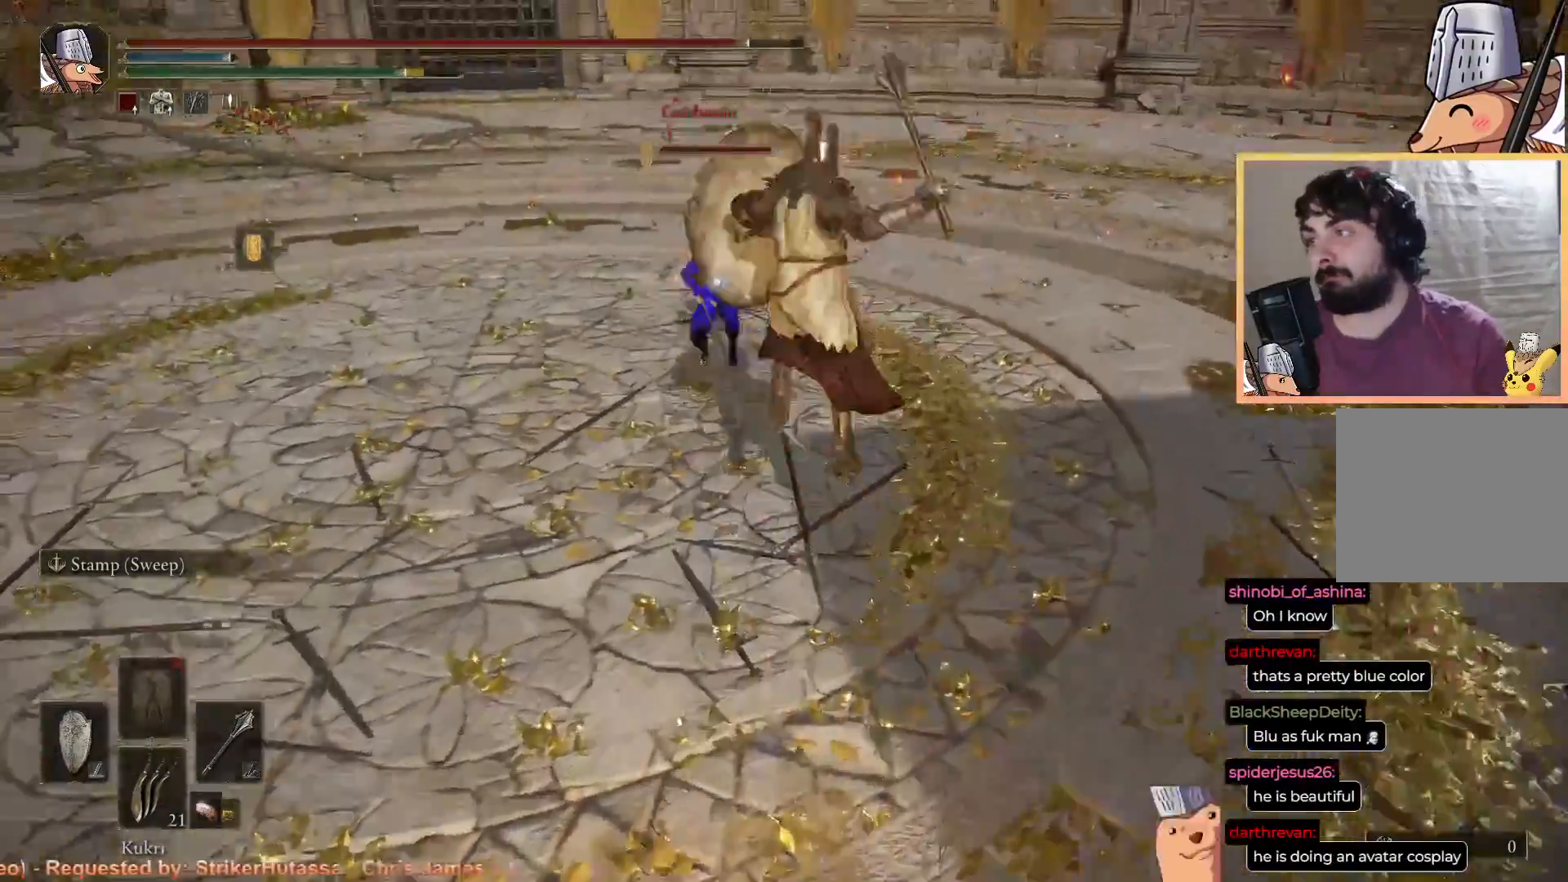
{"buttons": ["CIRCLE"], "left_stick": "up", "right_stick": "center", "events": [[17, "R2", "up"]]}